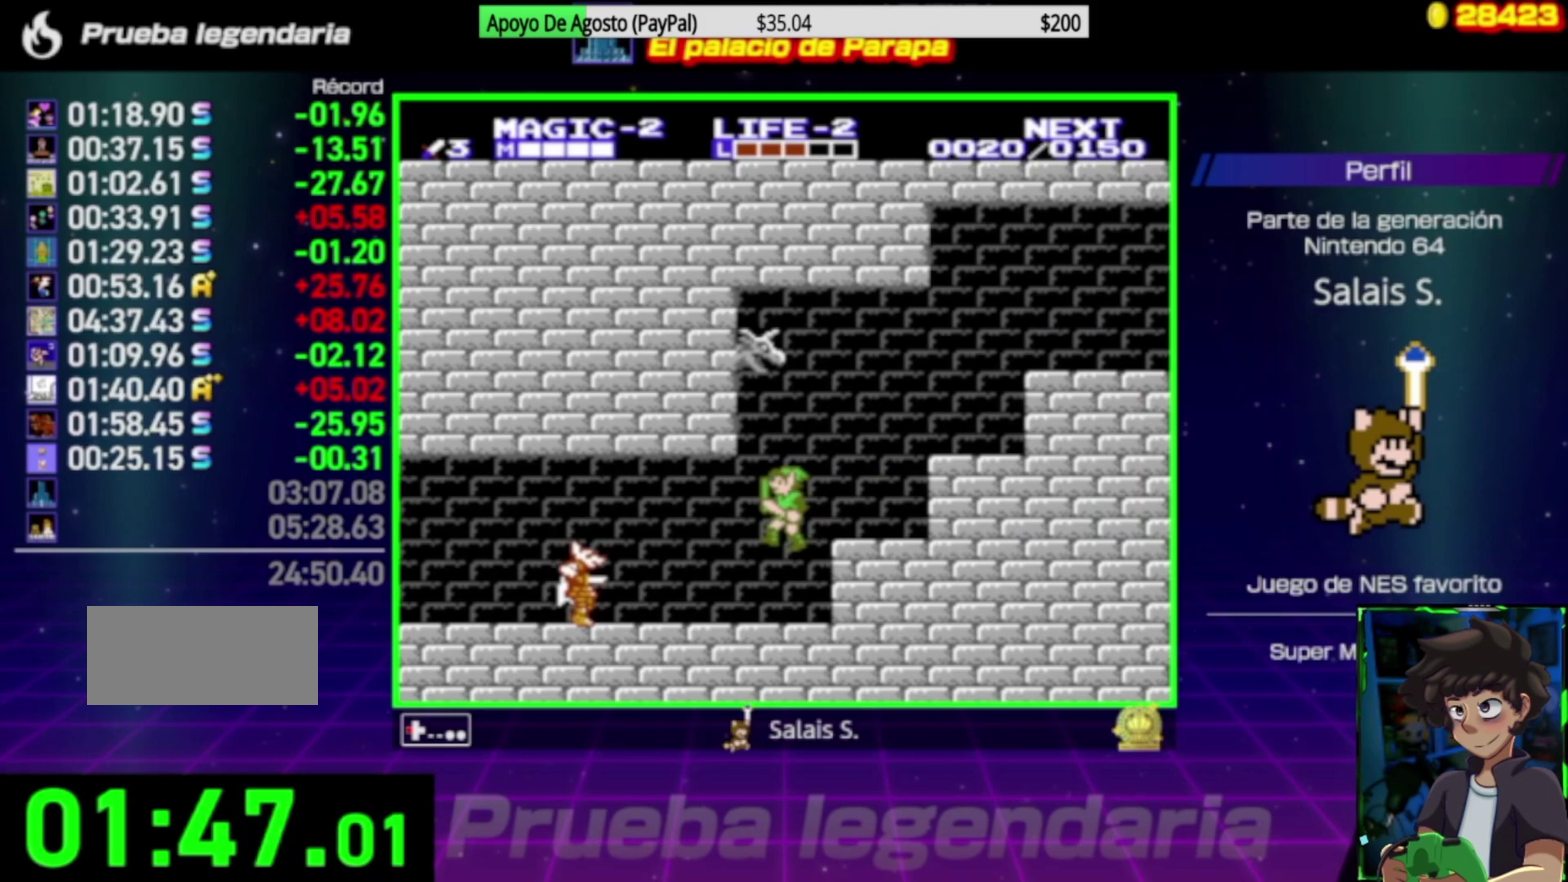
Gameplay with a controller (Nintendo layout); each line is a JSON object with the inputs held at the frame after it. "events" lists button and stick changes between this image and that frame as [ms after this image, input, new state], when the widget could be followed in between. Not read: L3 R3.
{"buttons": ["DPAD_LEFT"], "events": [[200, "B", "down"], [200, "DPAD_LEFT", "up"], [400, "DPAD_LEFT", "down"], [433, "B", "up"]]}
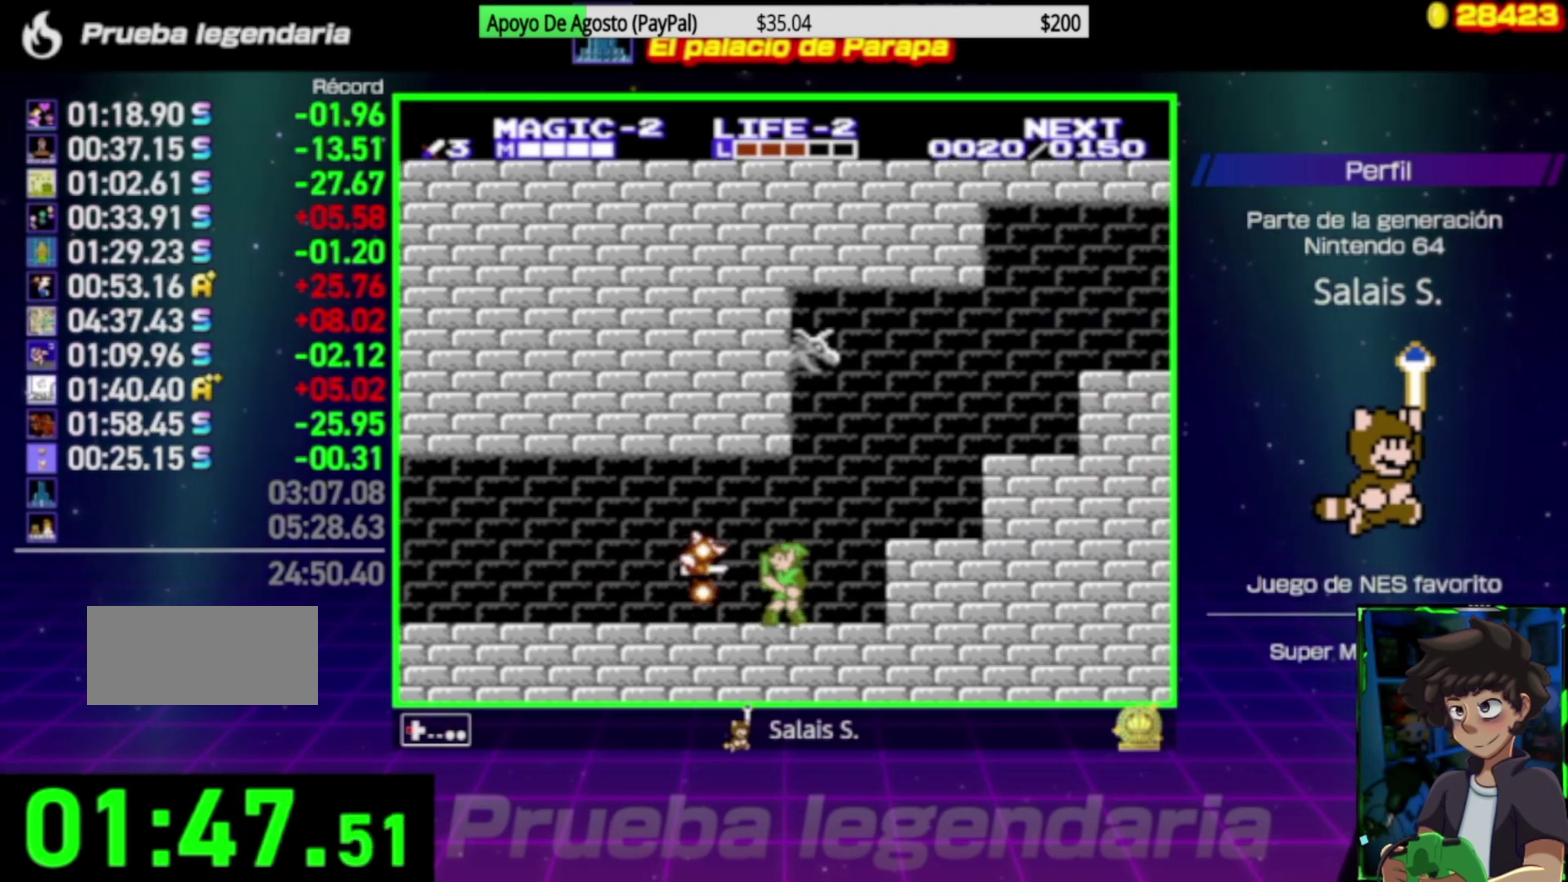
{"buttons": ["DPAD_LEFT"], "events": []}
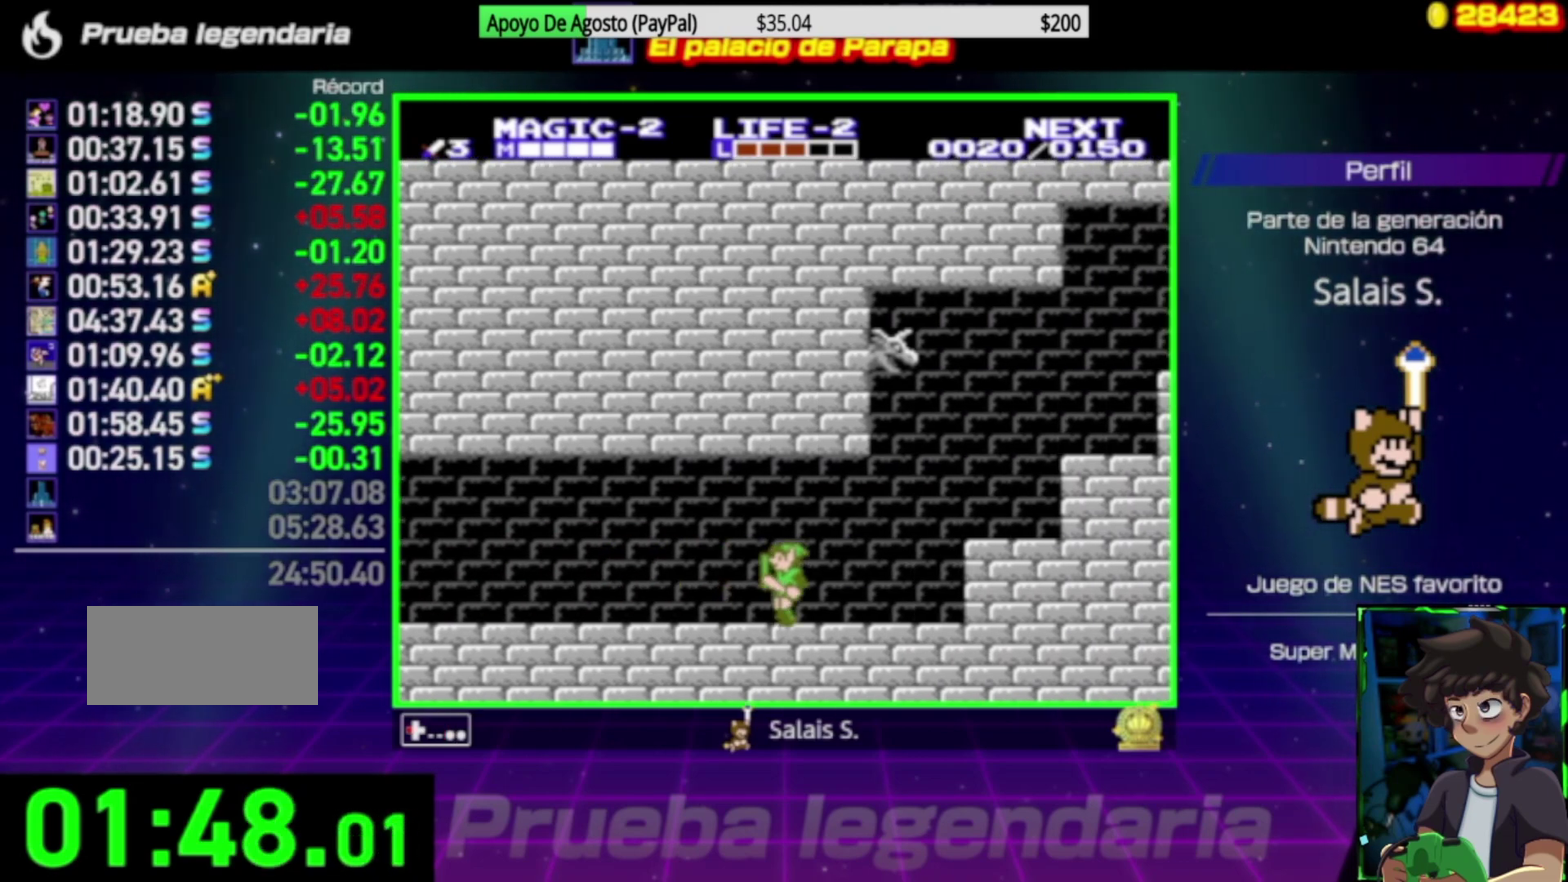
{"buttons": ["DPAD_LEFT"], "events": []}
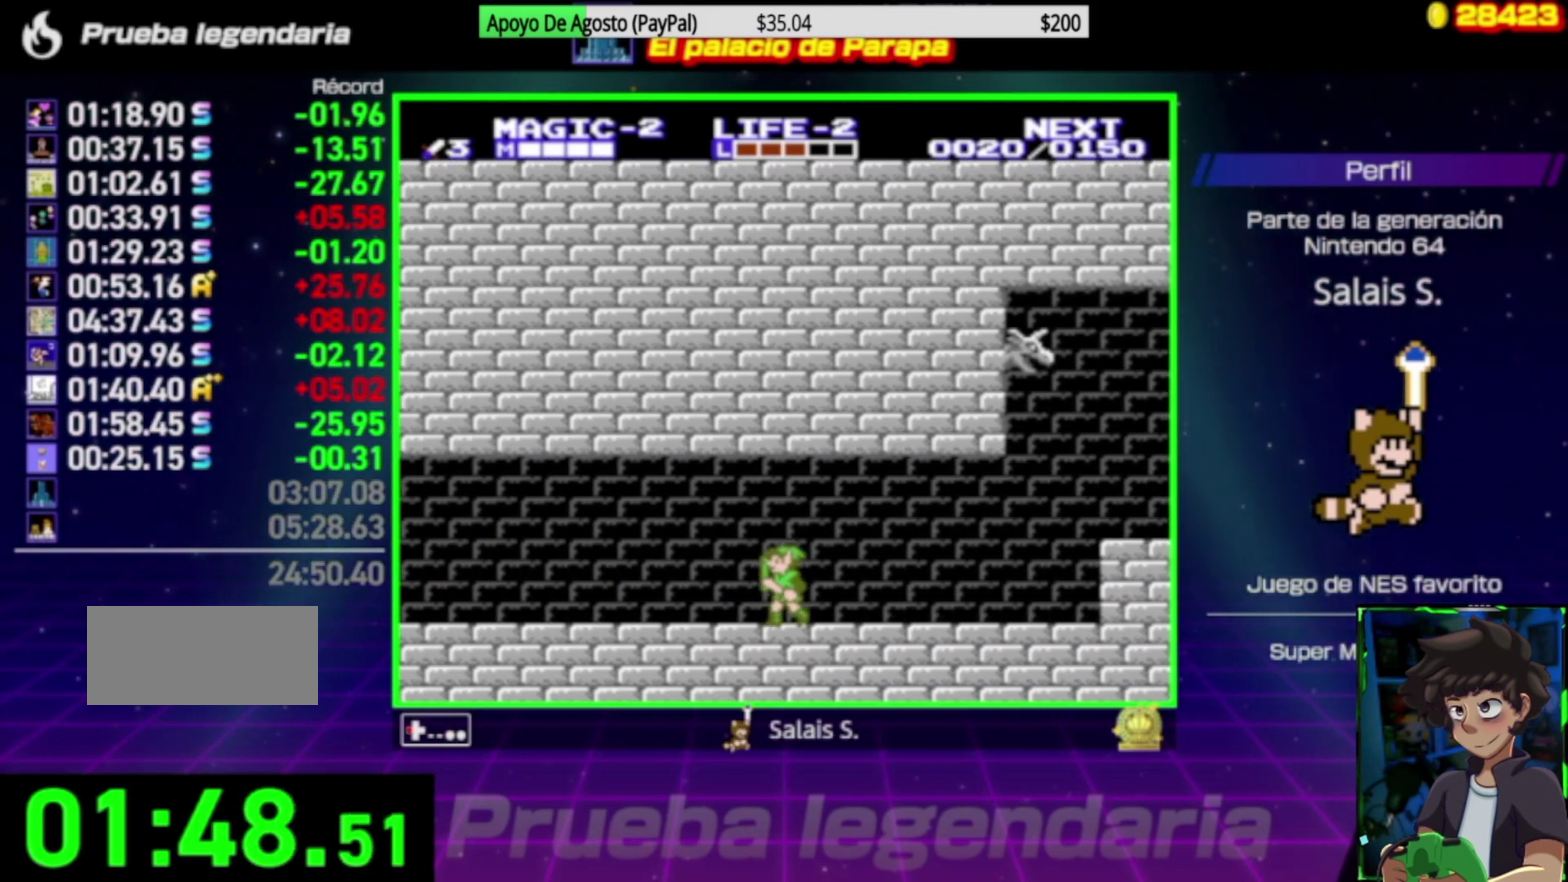
{"buttons": ["DPAD_LEFT"], "events": []}
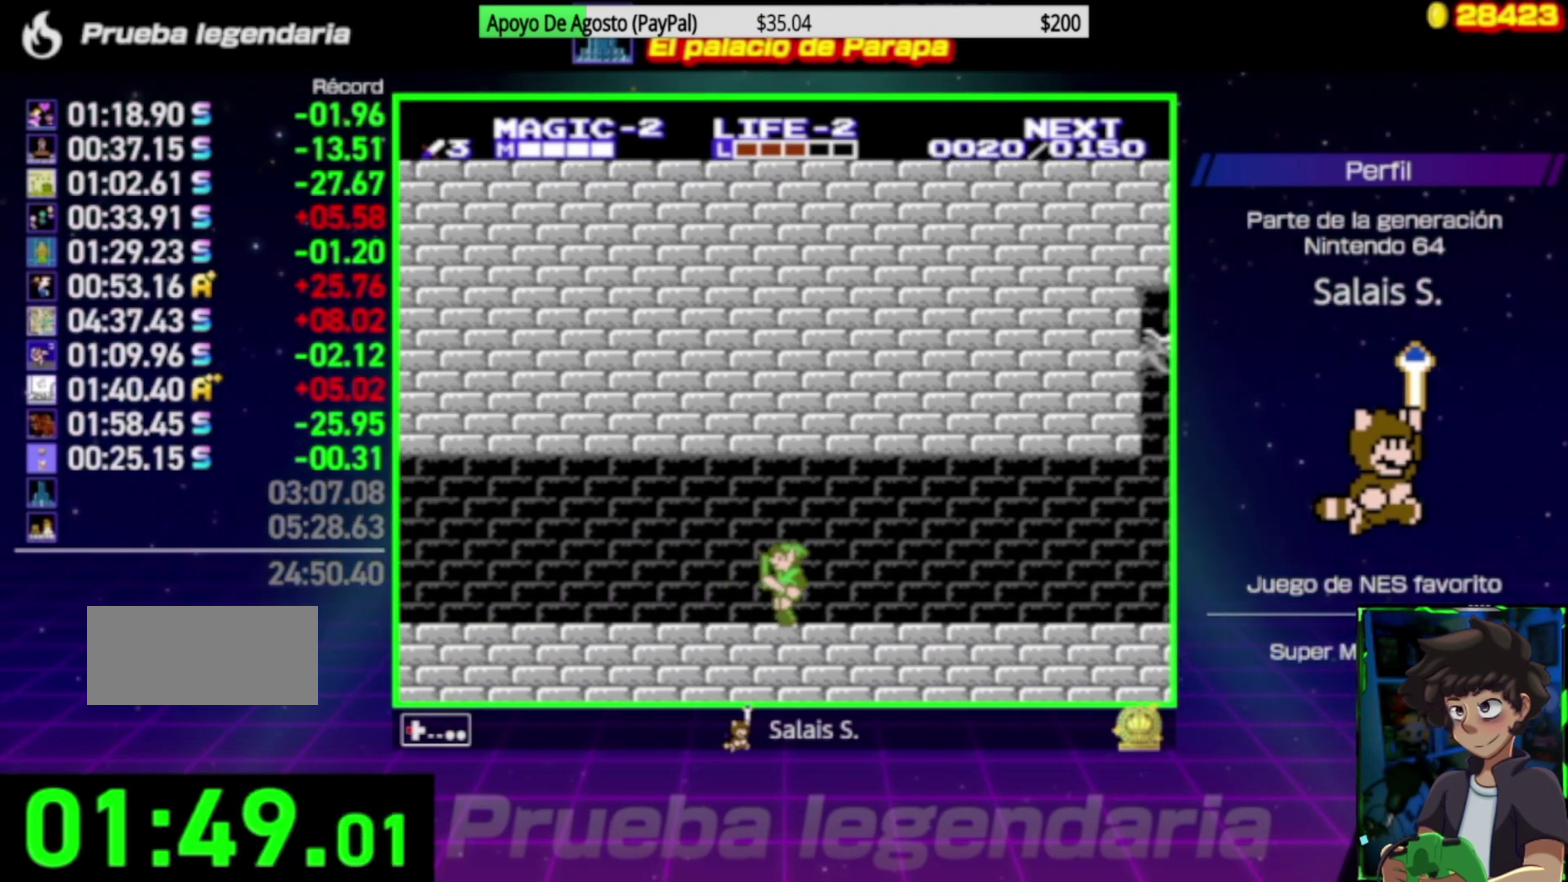
{"buttons": ["DPAD_LEFT"], "events": []}
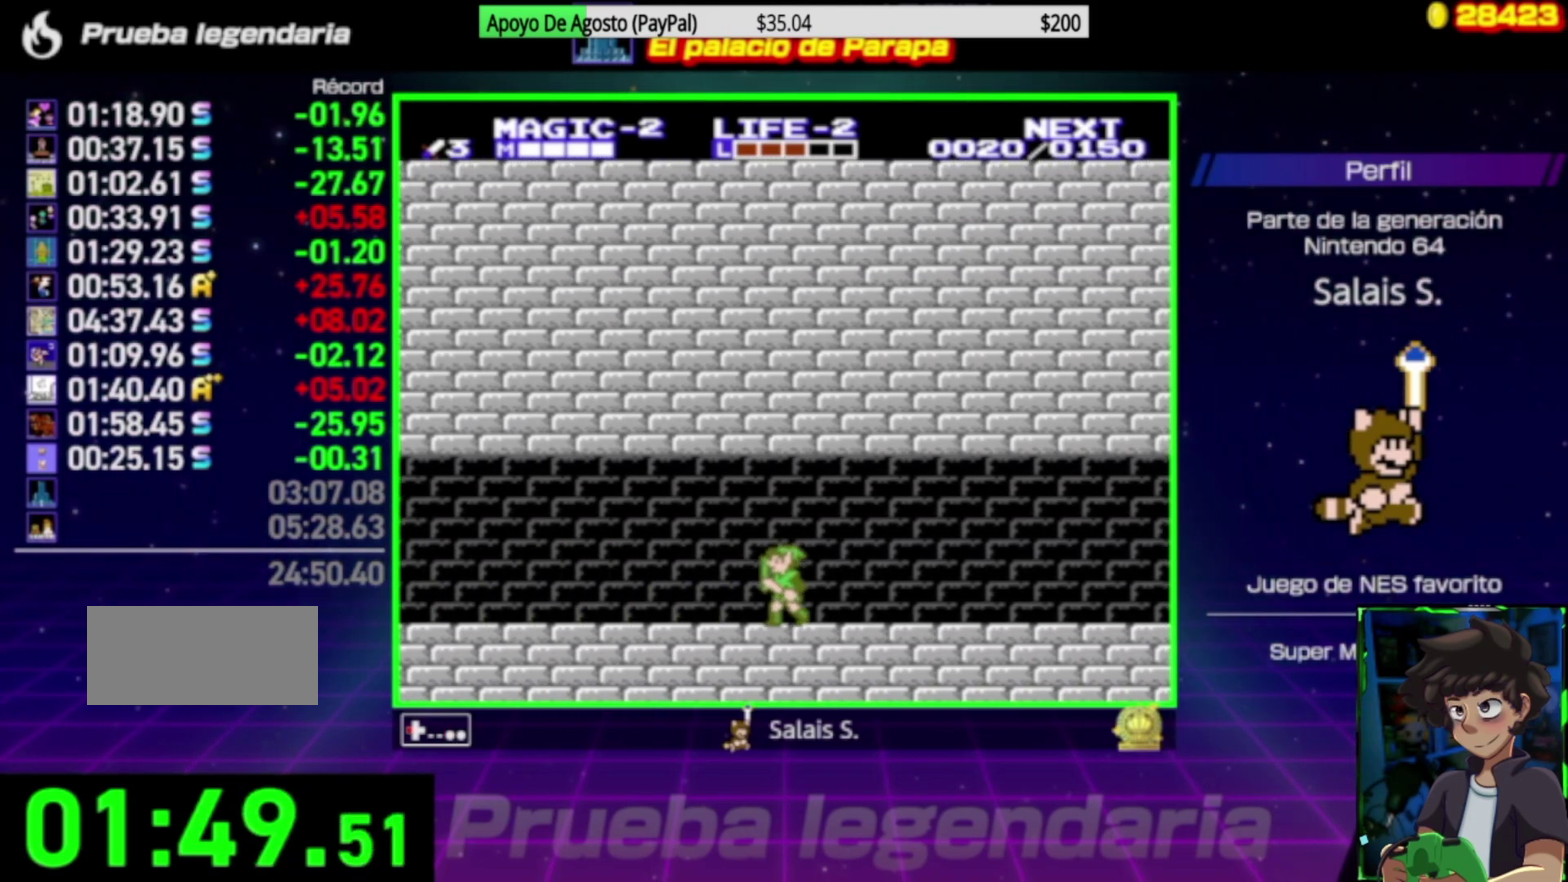
{"buttons": ["DPAD_LEFT"], "events": []}
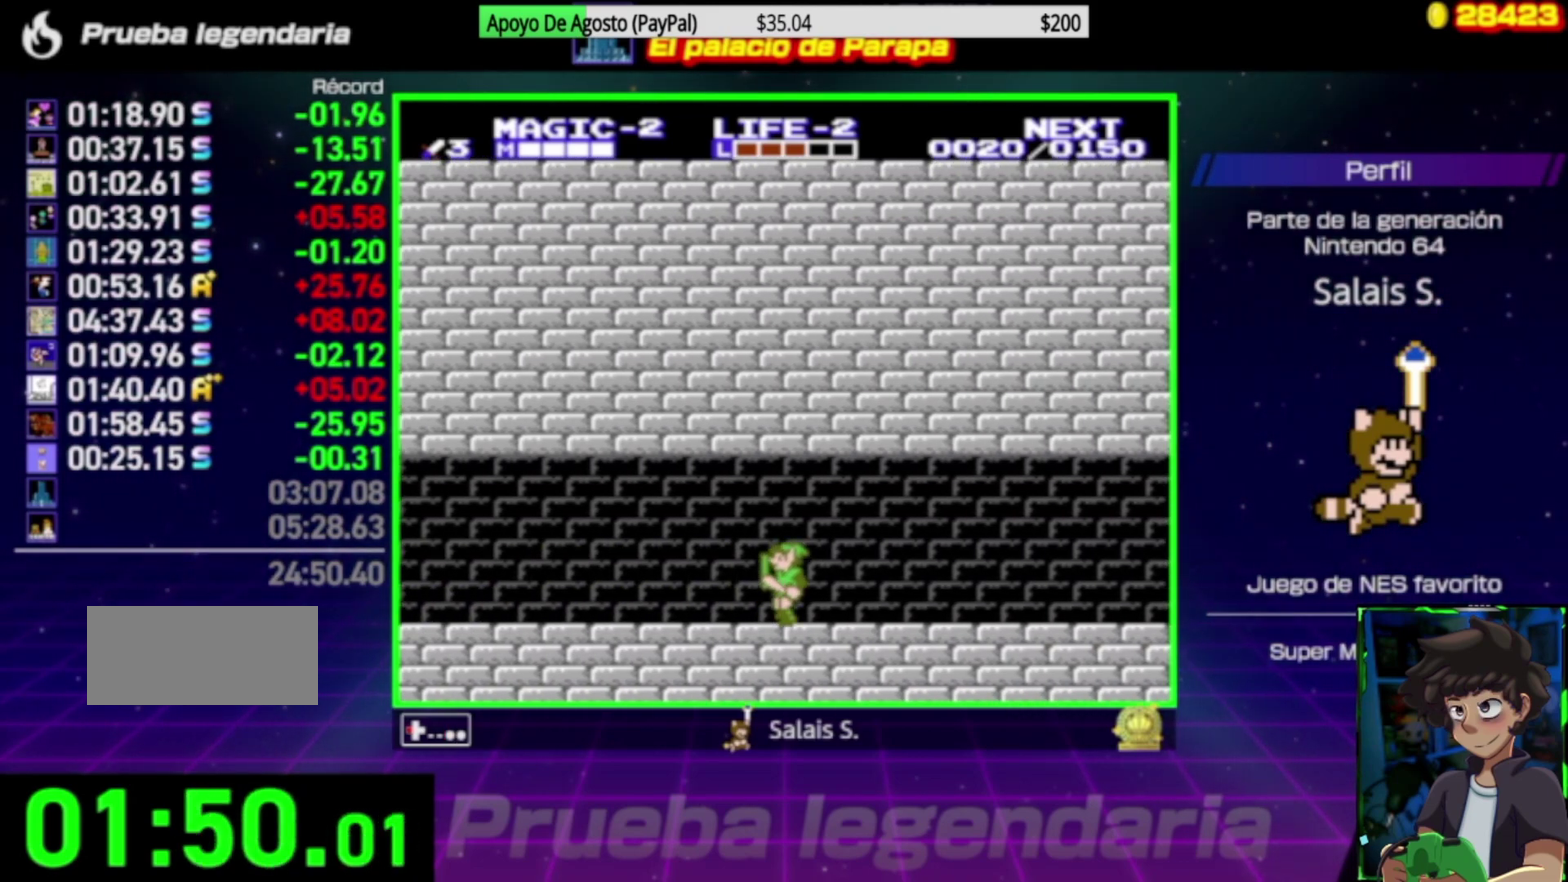
{"buttons": ["DPAD_LEFT"], "events": []}
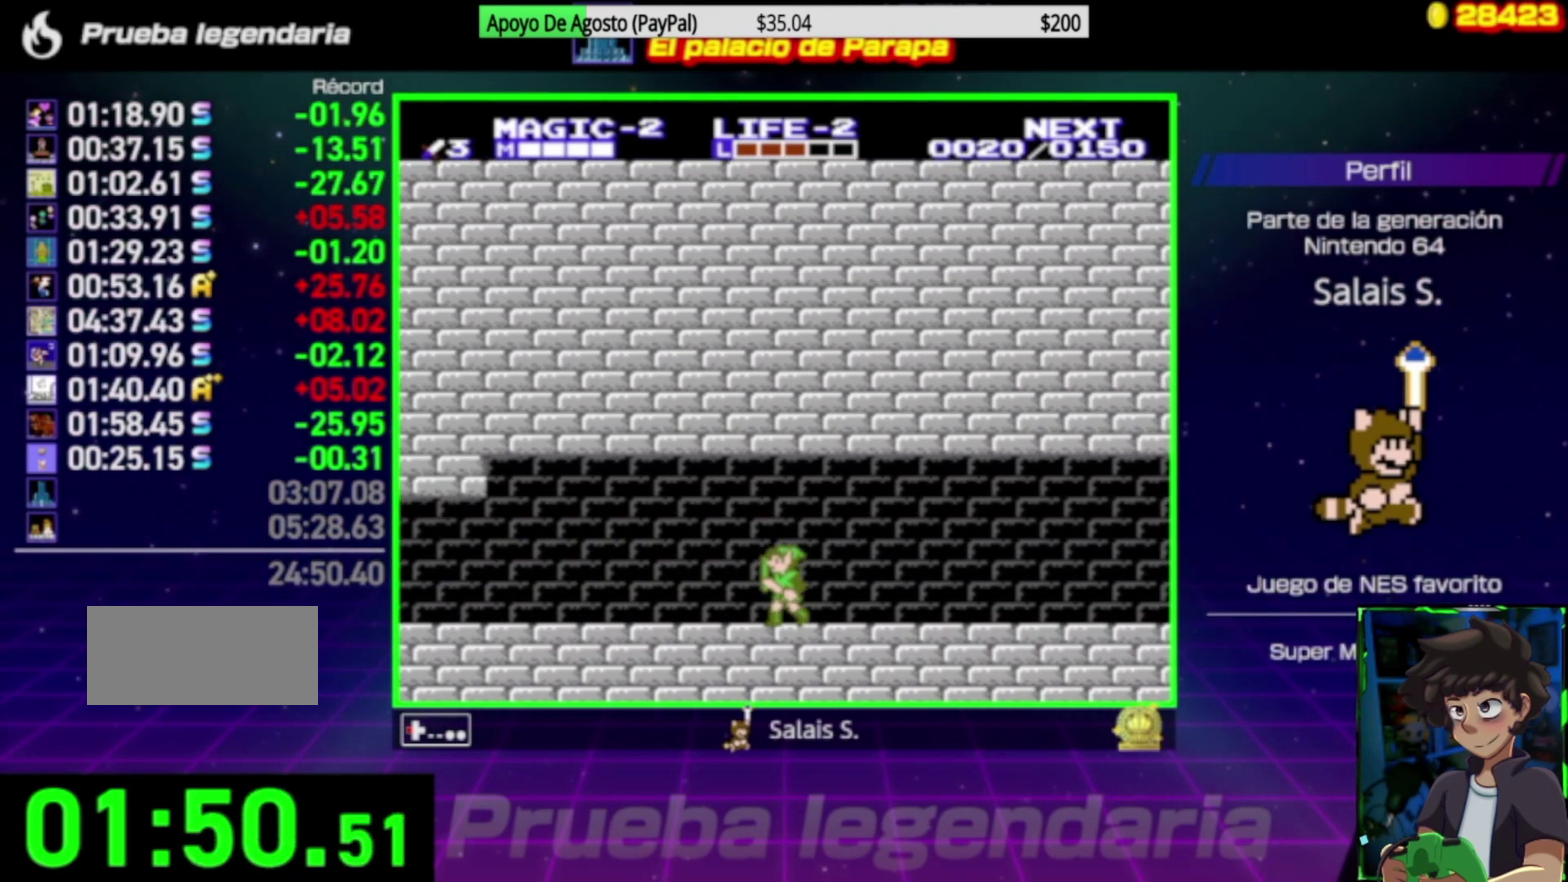
{"buttons": ["DPAD_LEFT"], "events": []}
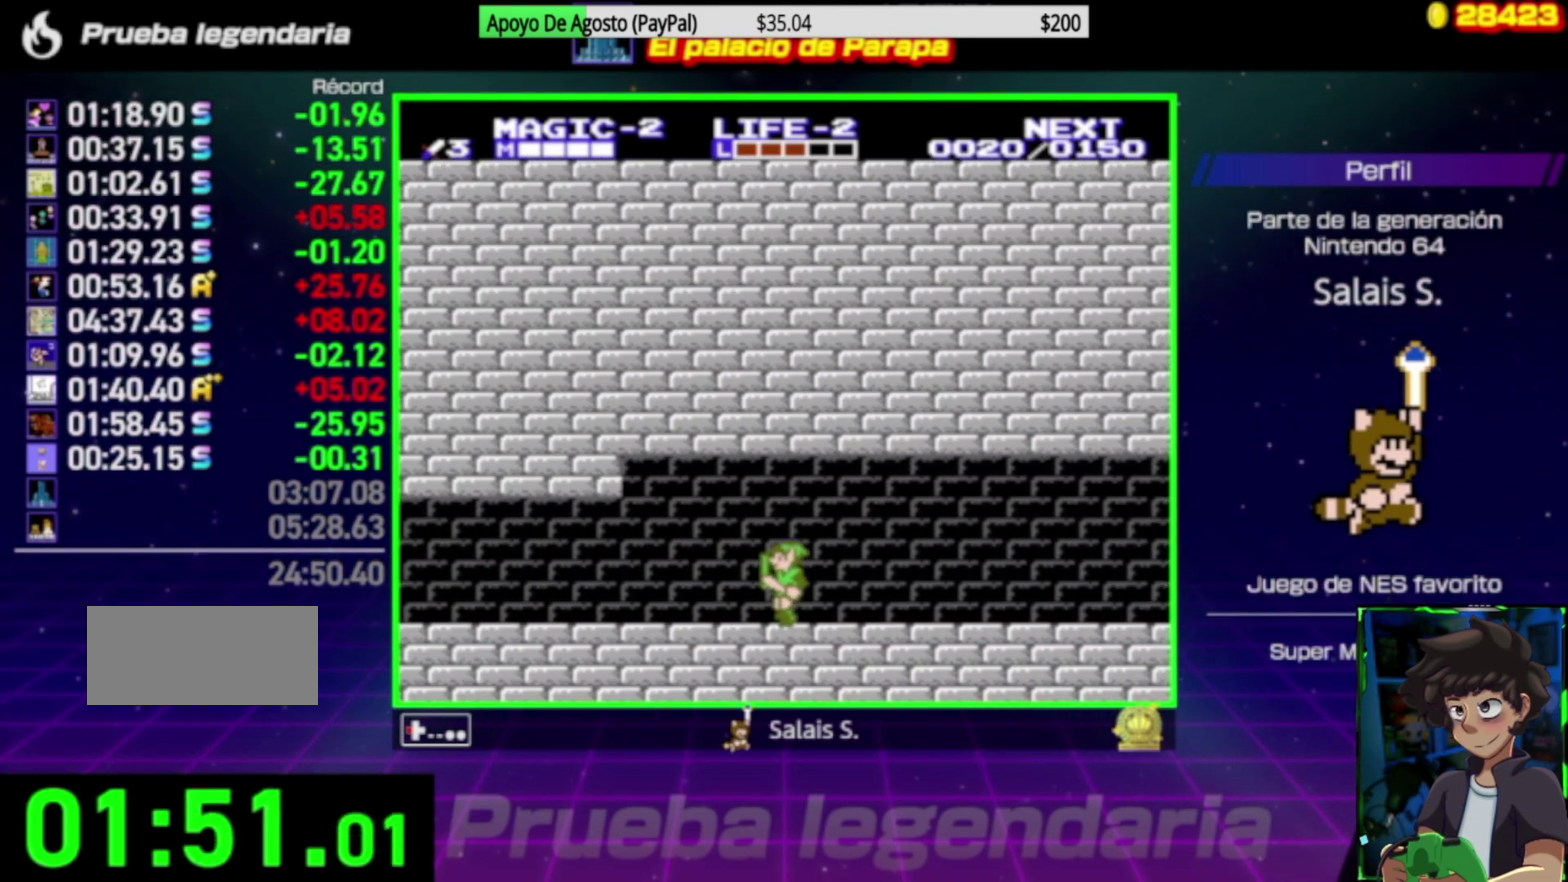
{"buttons": ["DPAD_LEFT"], "events": []}
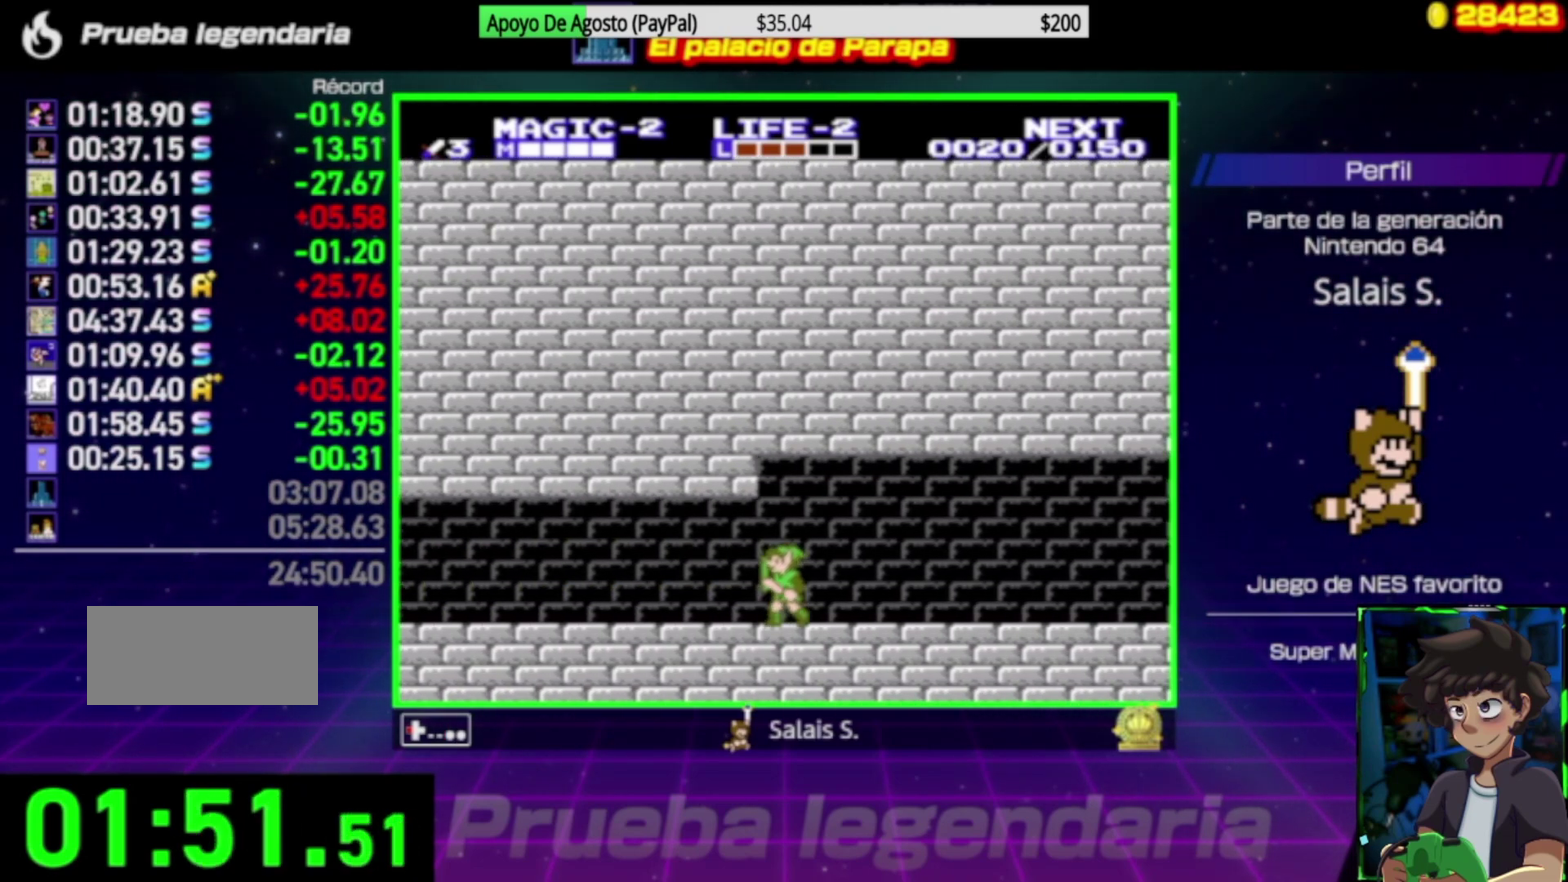
{"buttons": ["DPAD_LEFT"], "events": []}
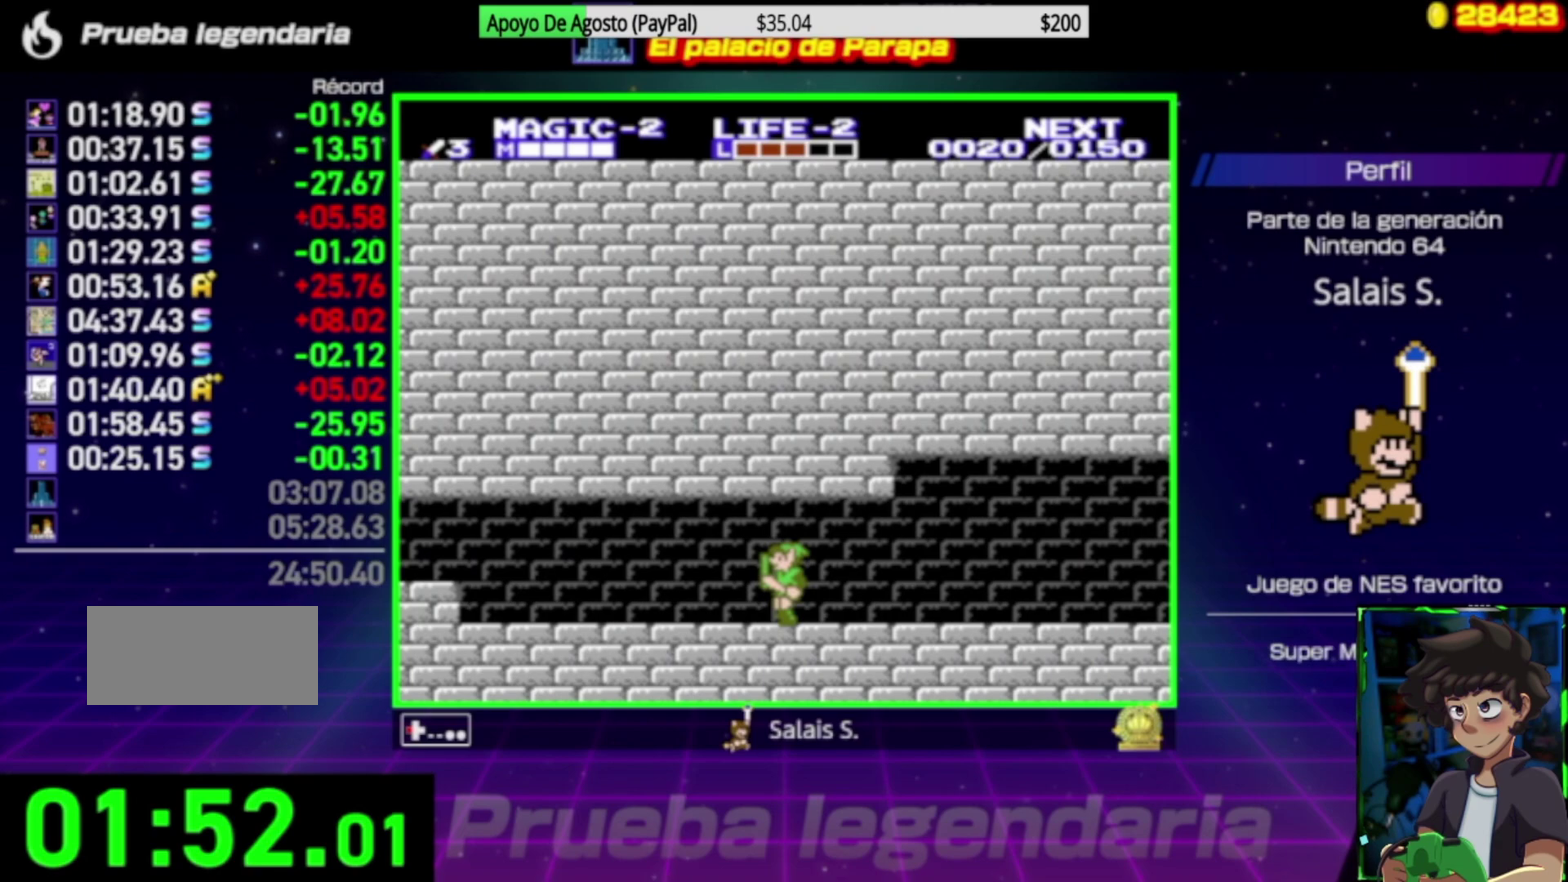
{"buttons": ["DPAD_LEFT"], "events": []}
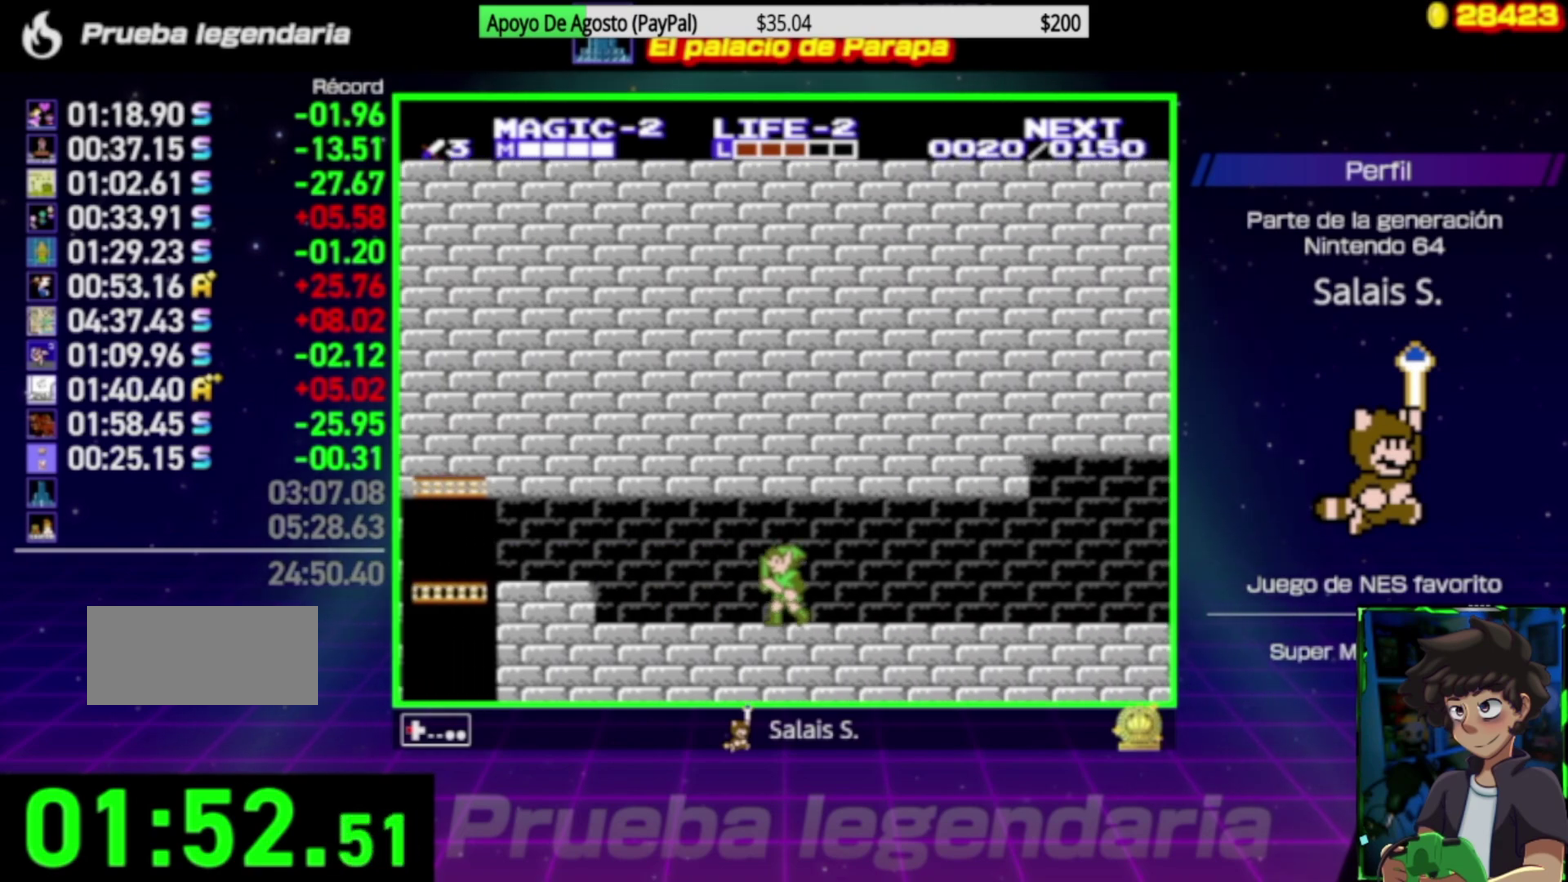
{"buttons": ["DPAD_LEFT"], "events": []}
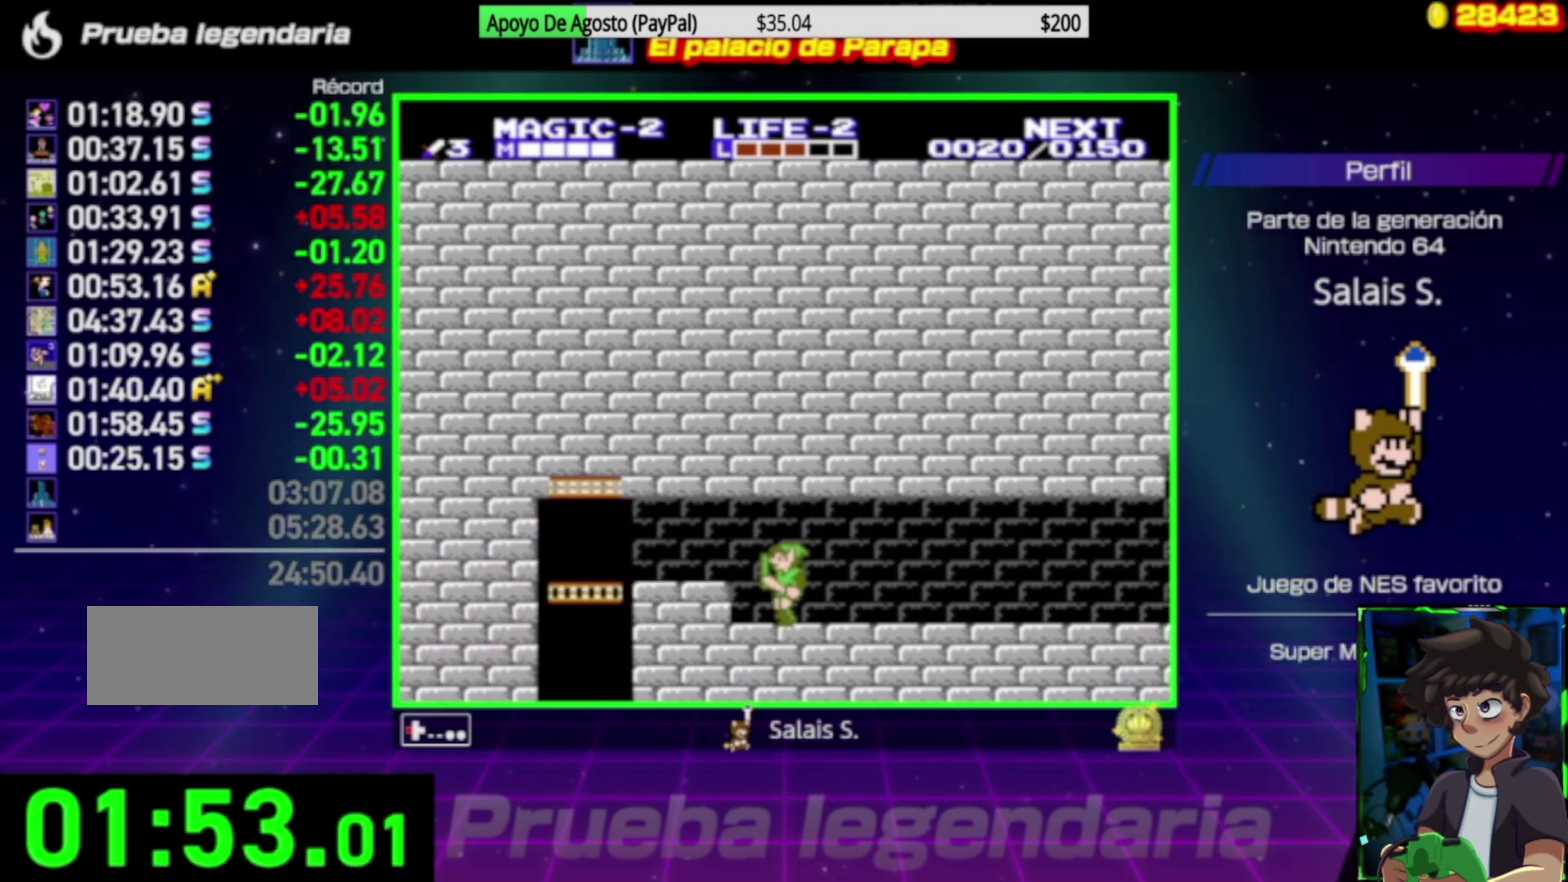
{"buttons": ["DPAD_LEFT"], "events": [[33, "A", "down"], [100, "A", "up"]]}
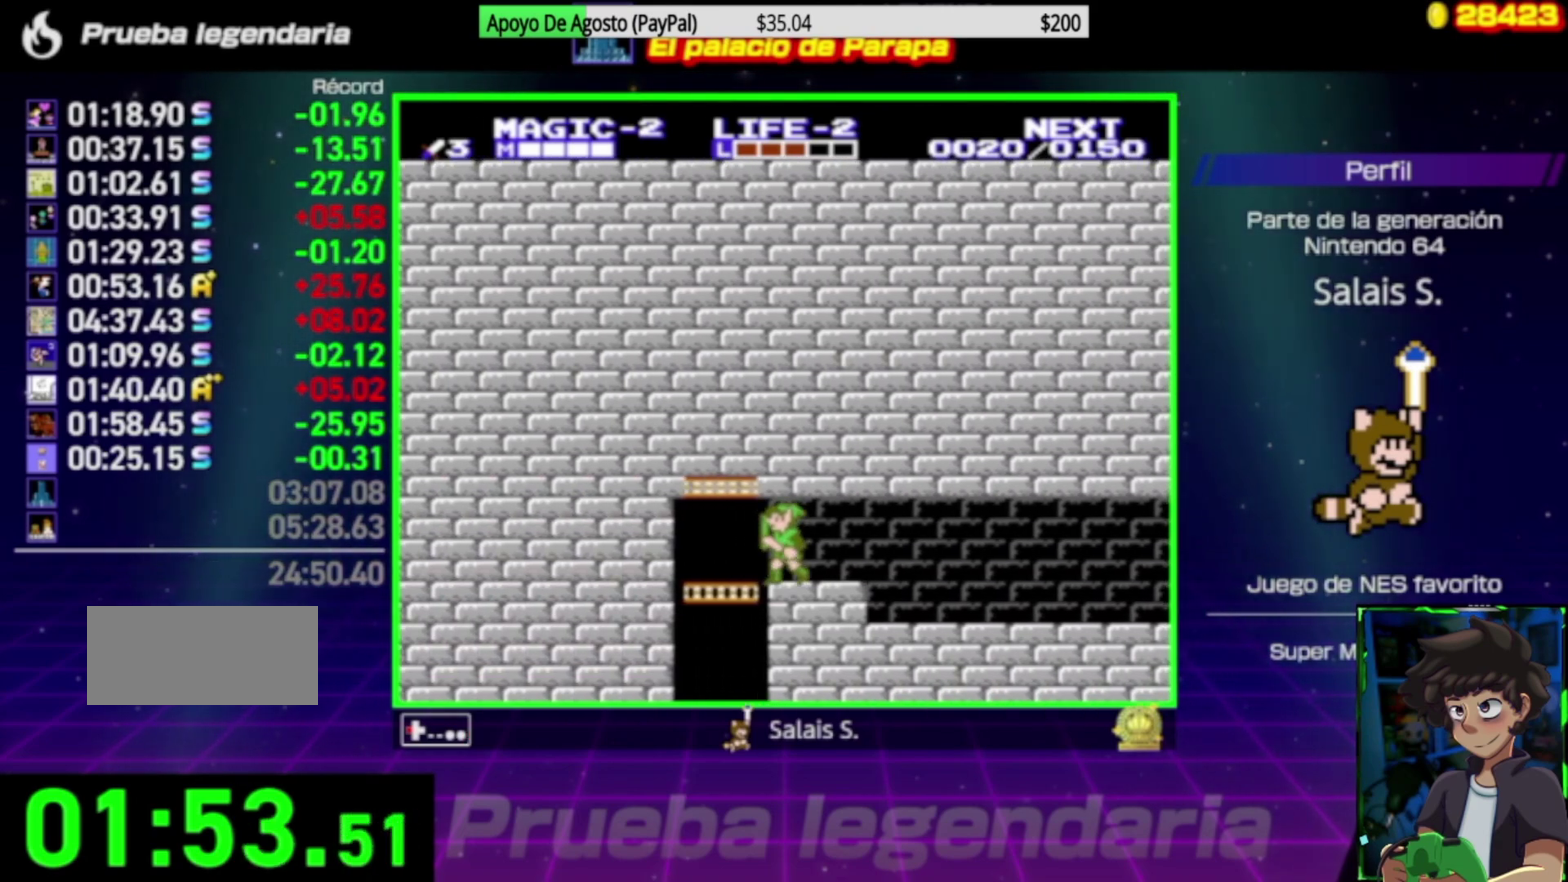
{"buttons": ["DPAD_DOWN"], "events": [[67, "DPAD_DOWN", "down"], [100, "DPAD_LEFT", "up"]]}
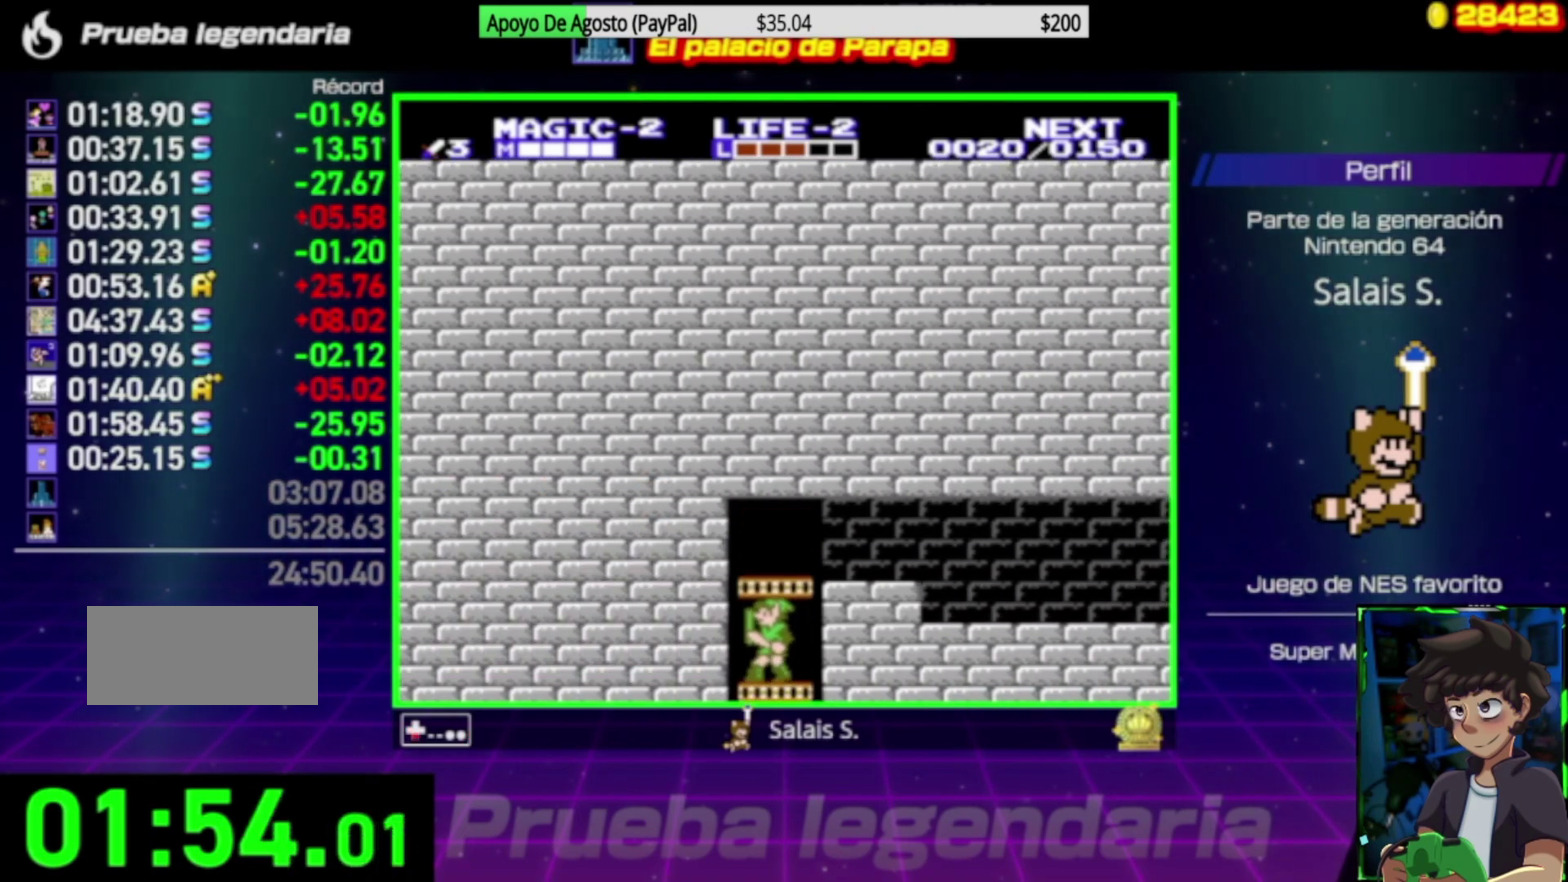
{"buttons": ["DPAD_DOWN"], "events": []}
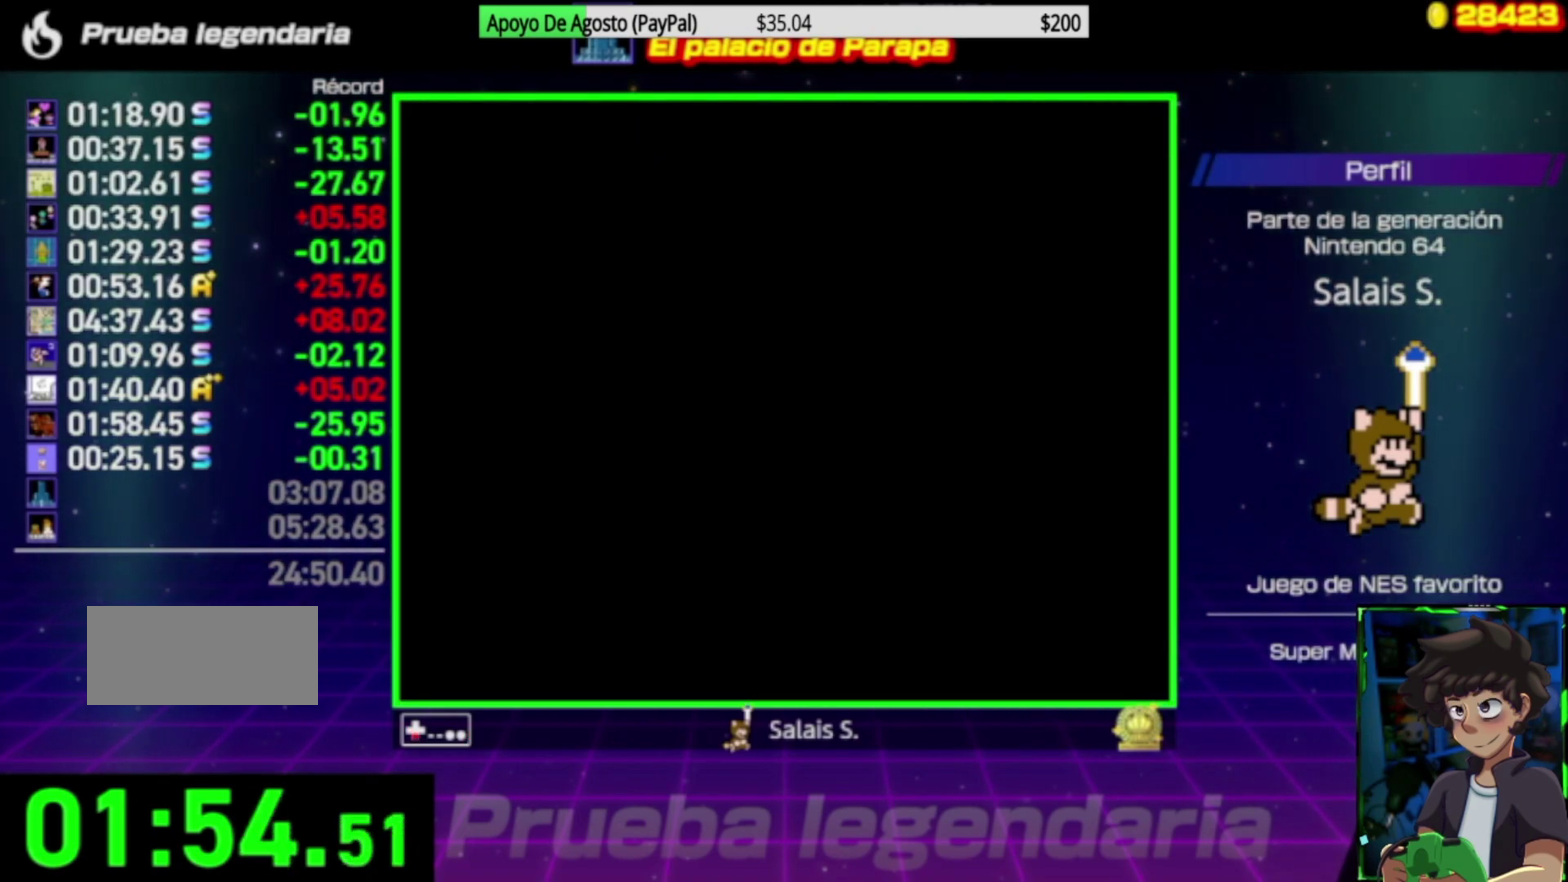
{"buttons": ["DPAD_DOWN"], "events": []}
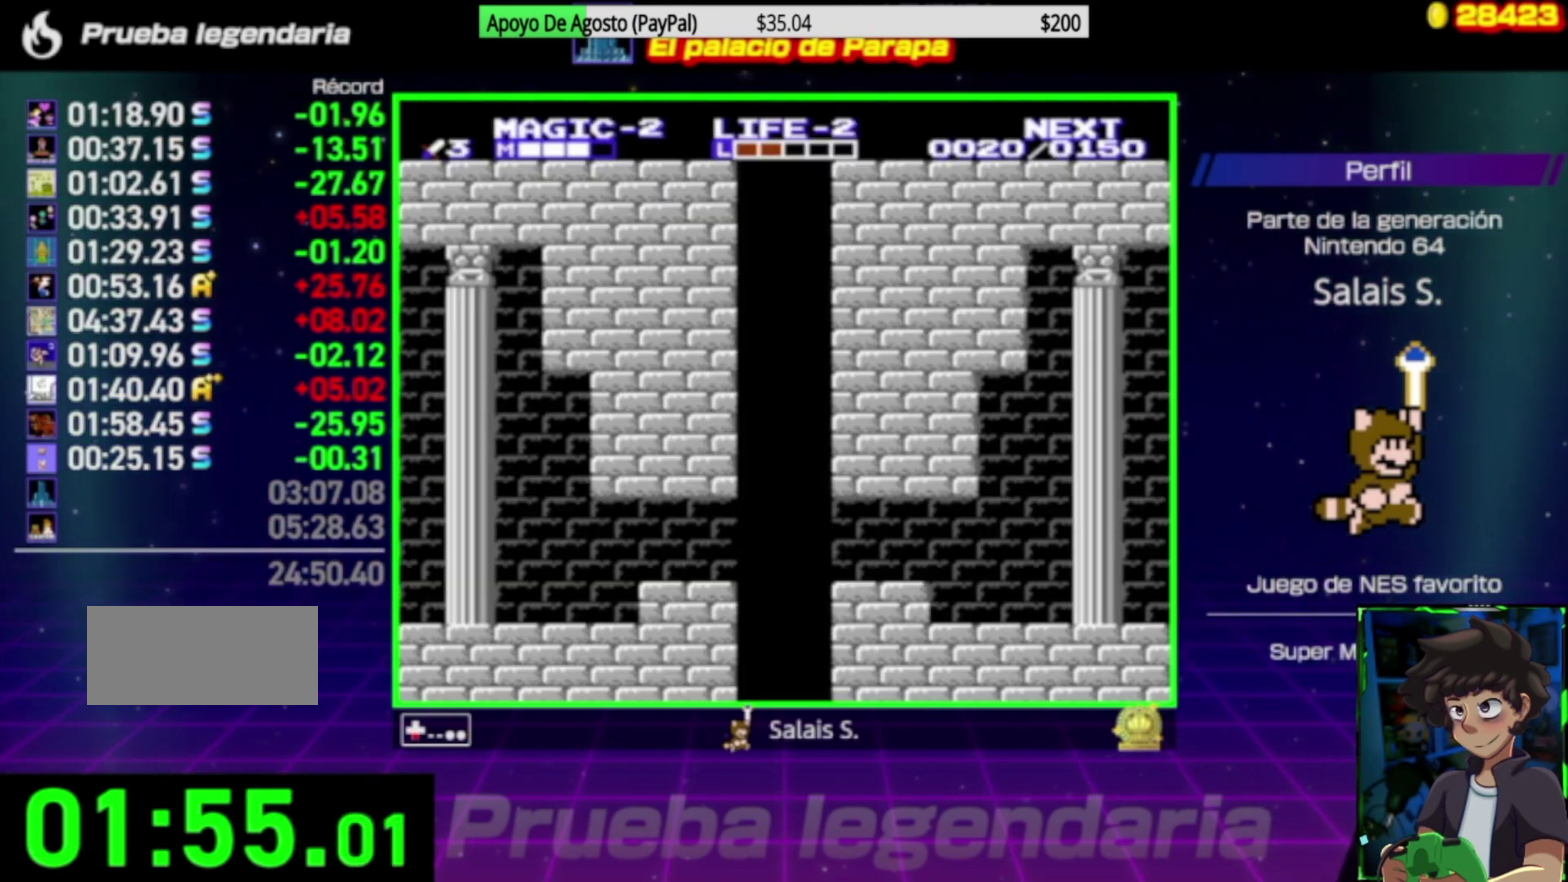
{"buttons": ["DPAD_DOWN"], "events": []}
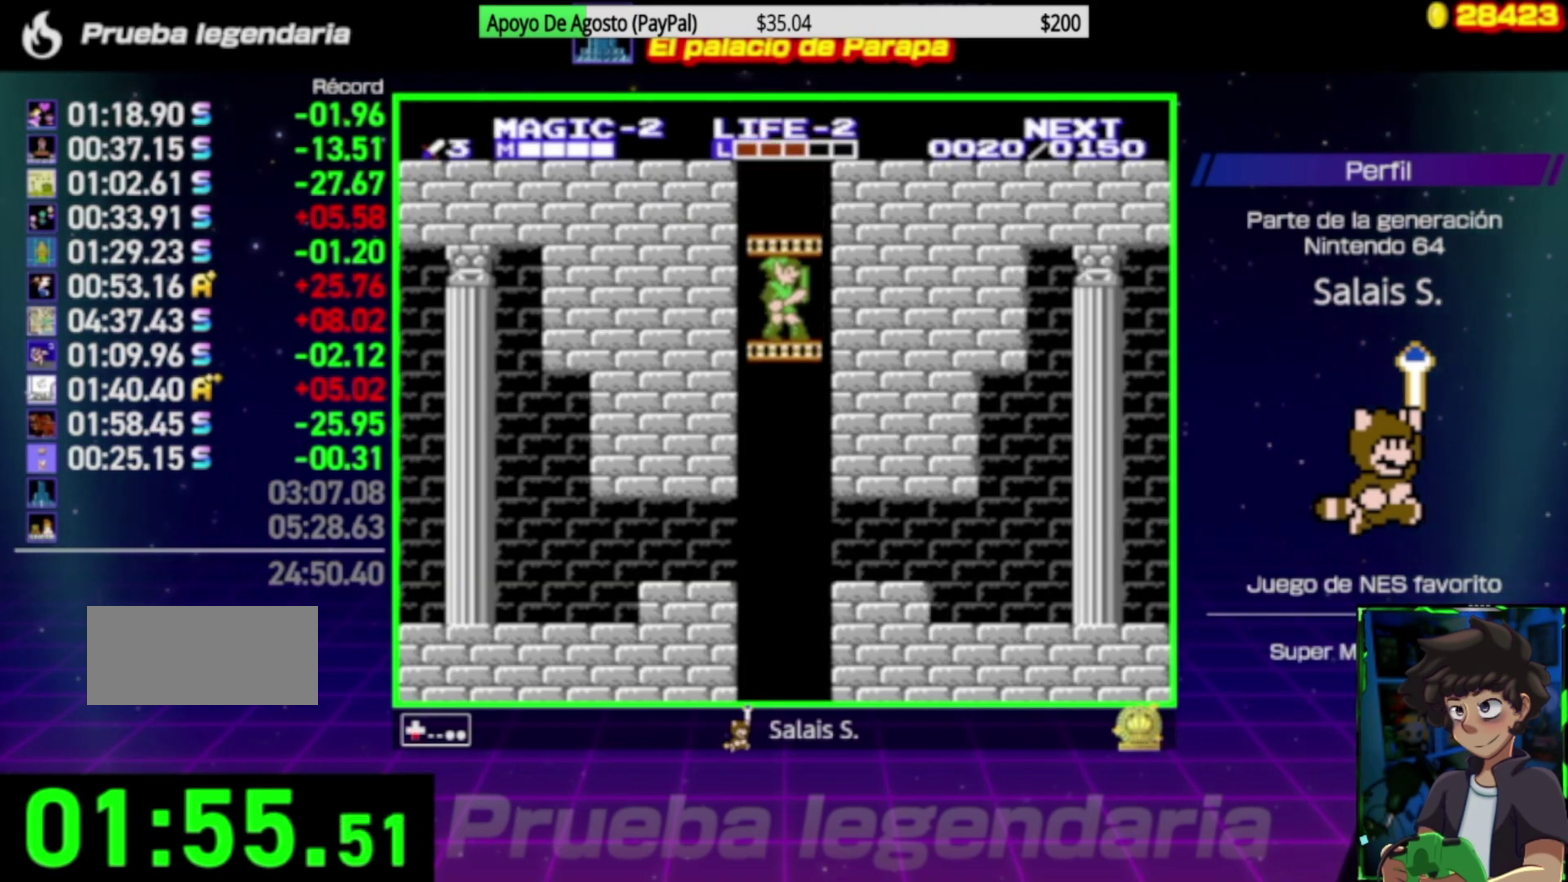
{"buttons": ["DPAD_DOWN"], "events": []}
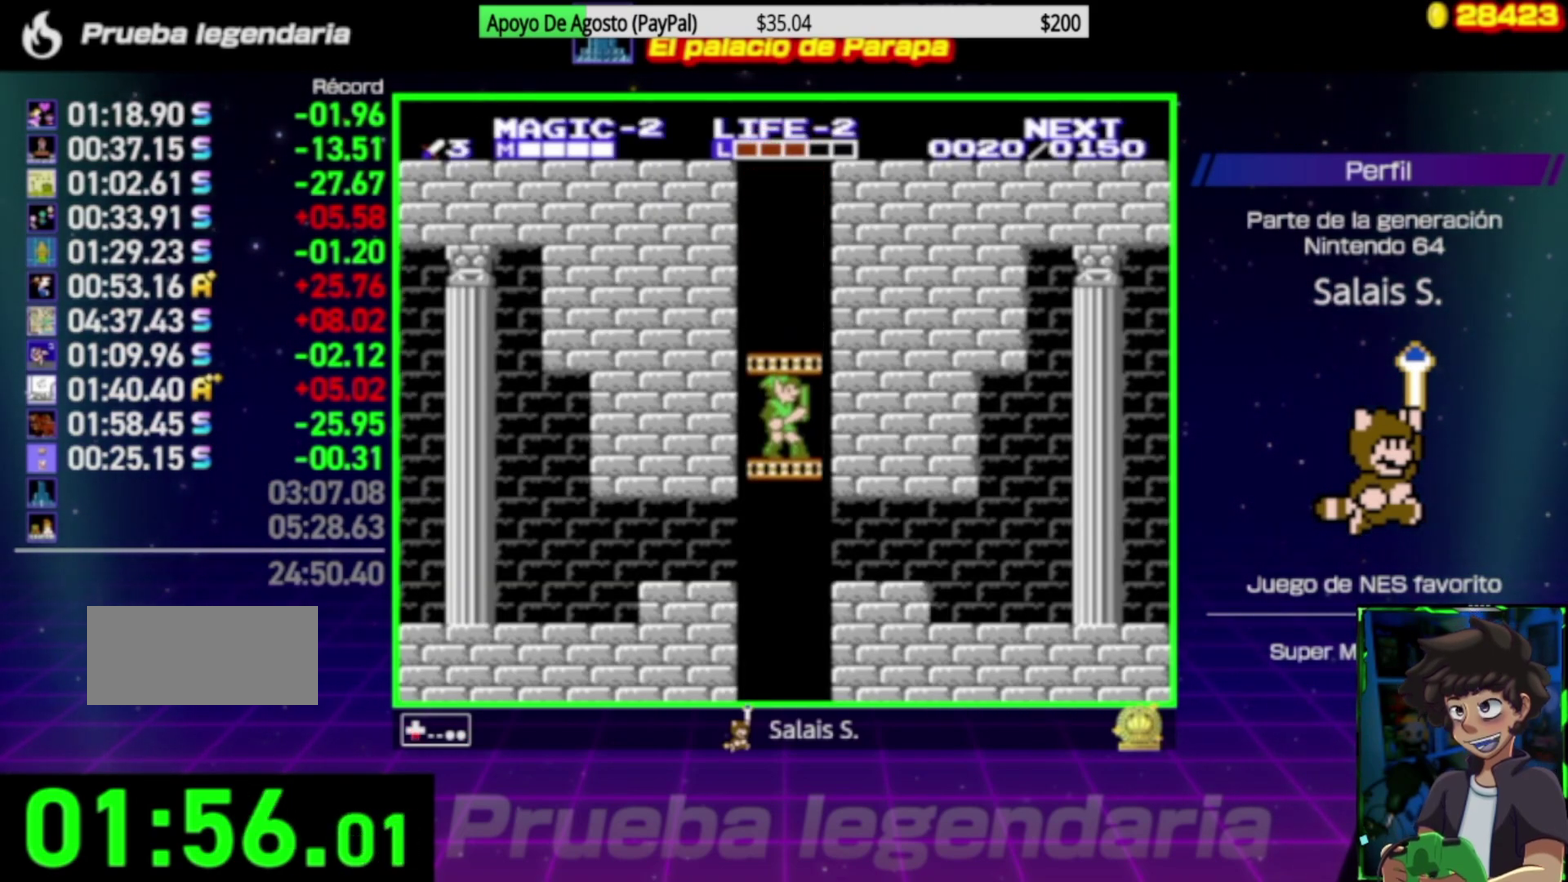
{"buttons": ["DPAD_DOWN"], "events": []}
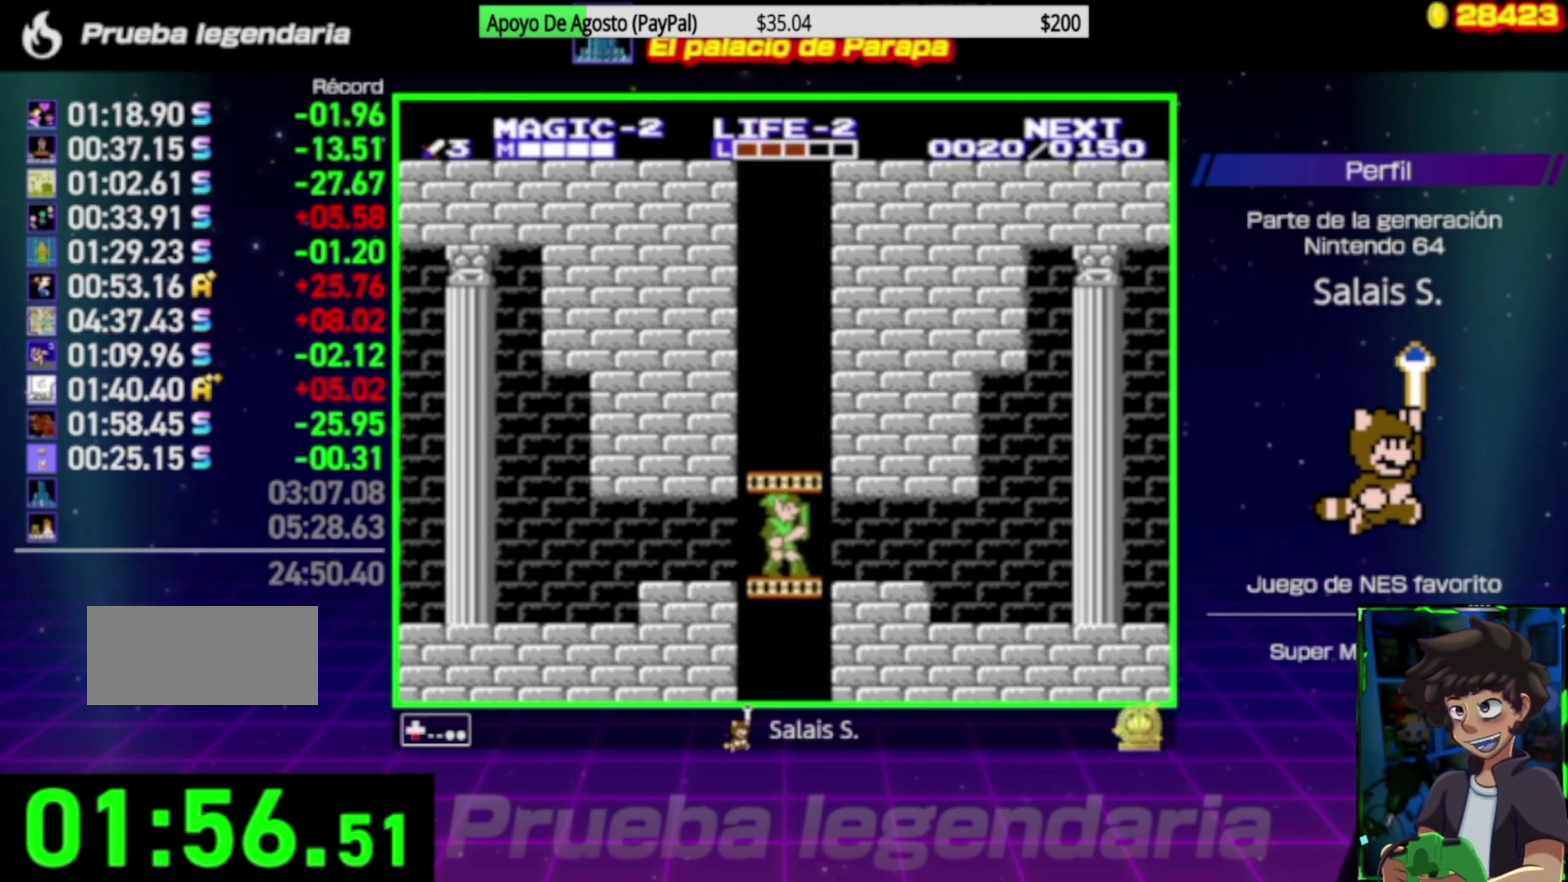
{"buttons": ["DPAD_DOWN"], "events": []}
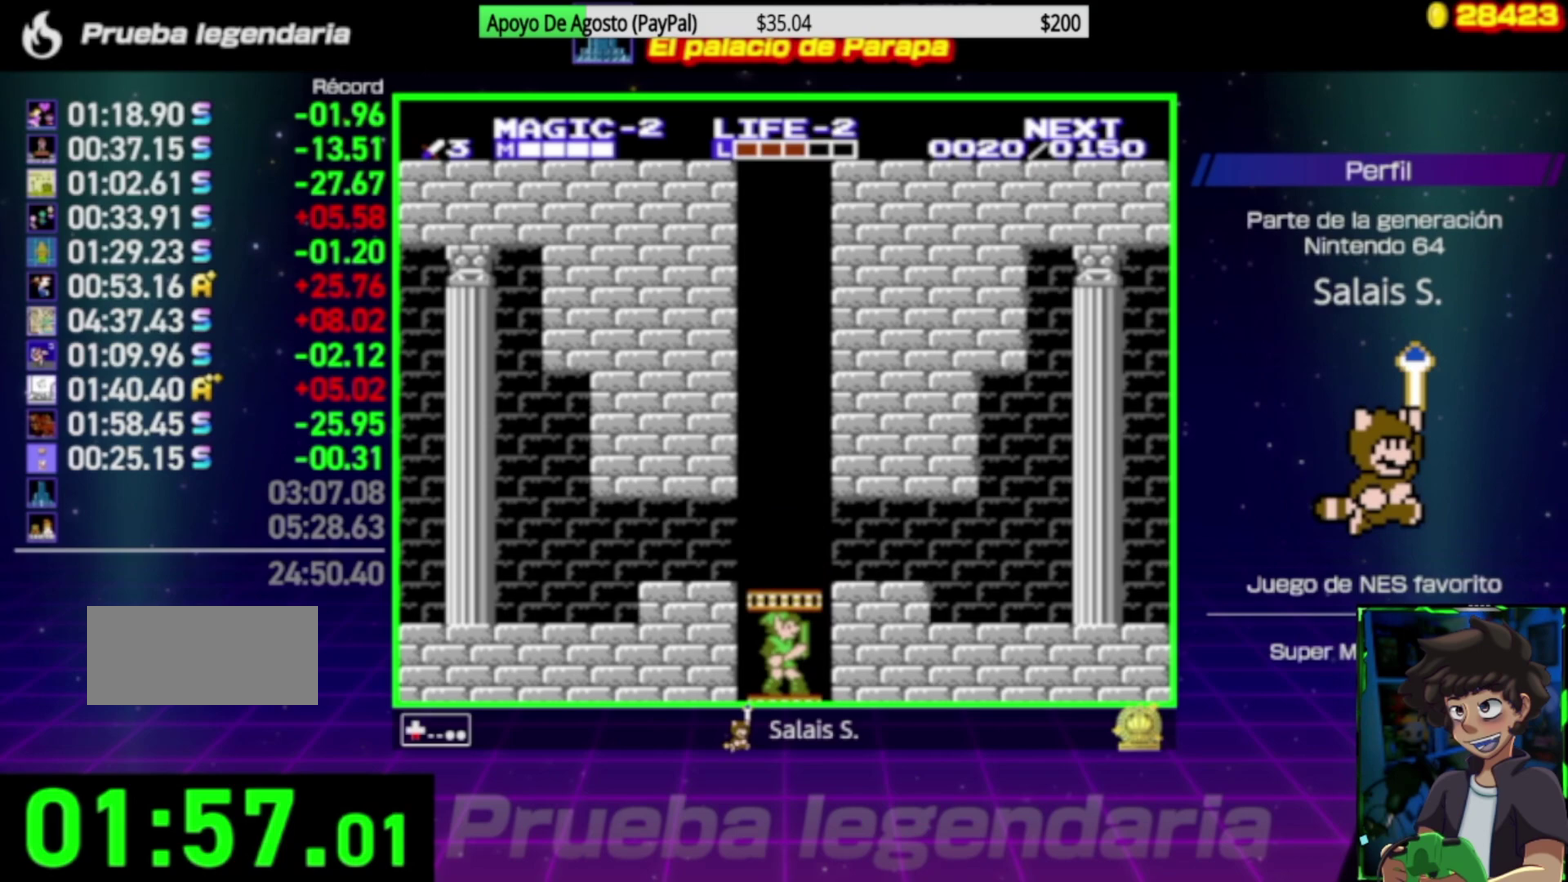
{"buttons": ["DPAD_DOWN"], "events": []}
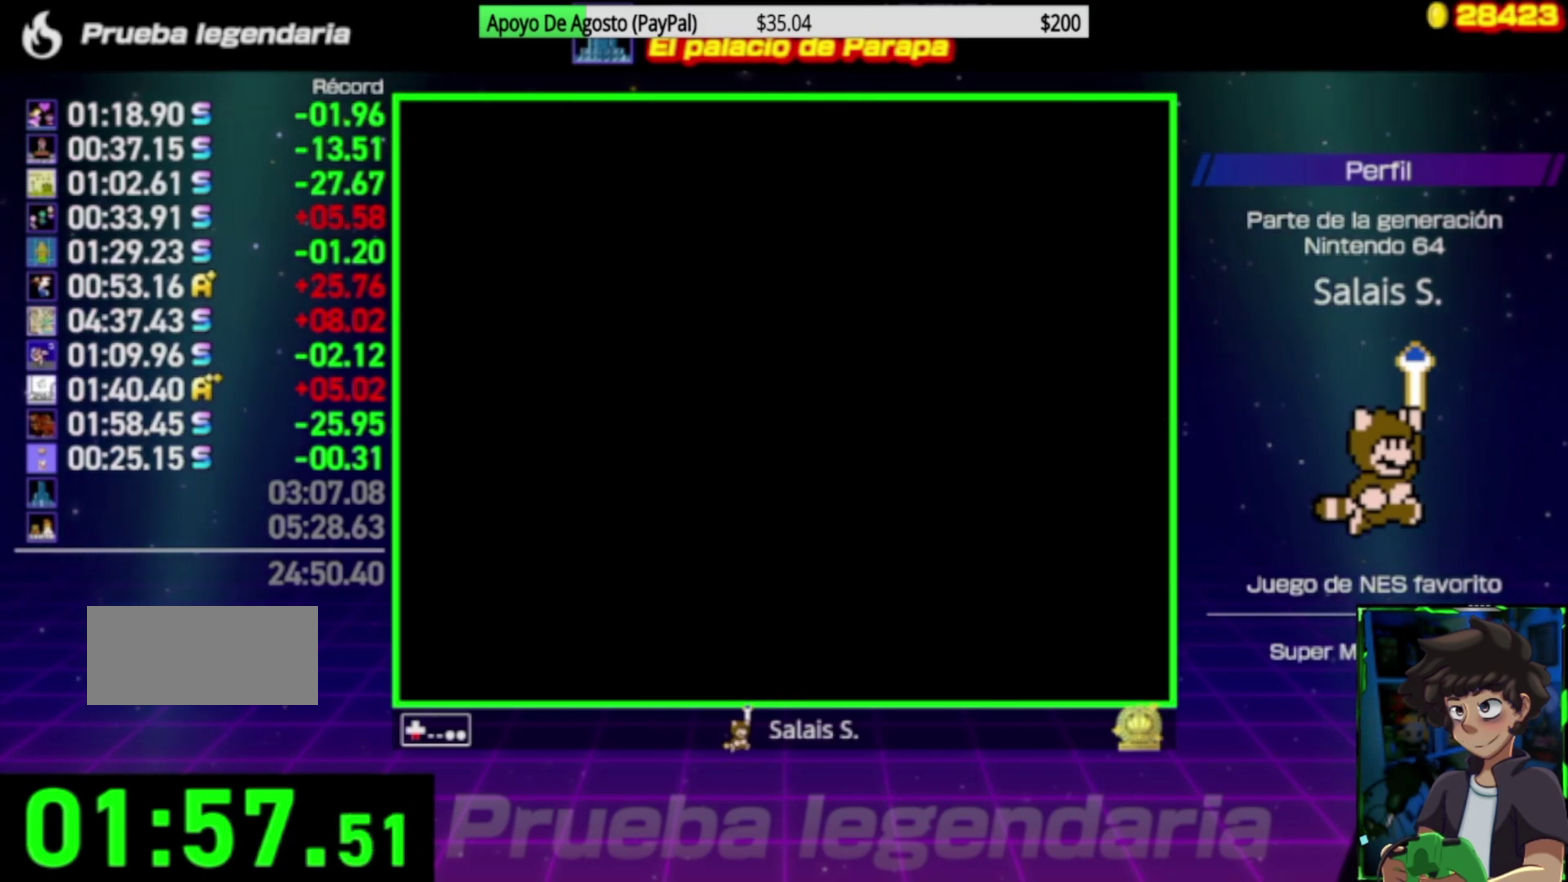
{"buttons": ["DPAD_DOWN"], "events": []}
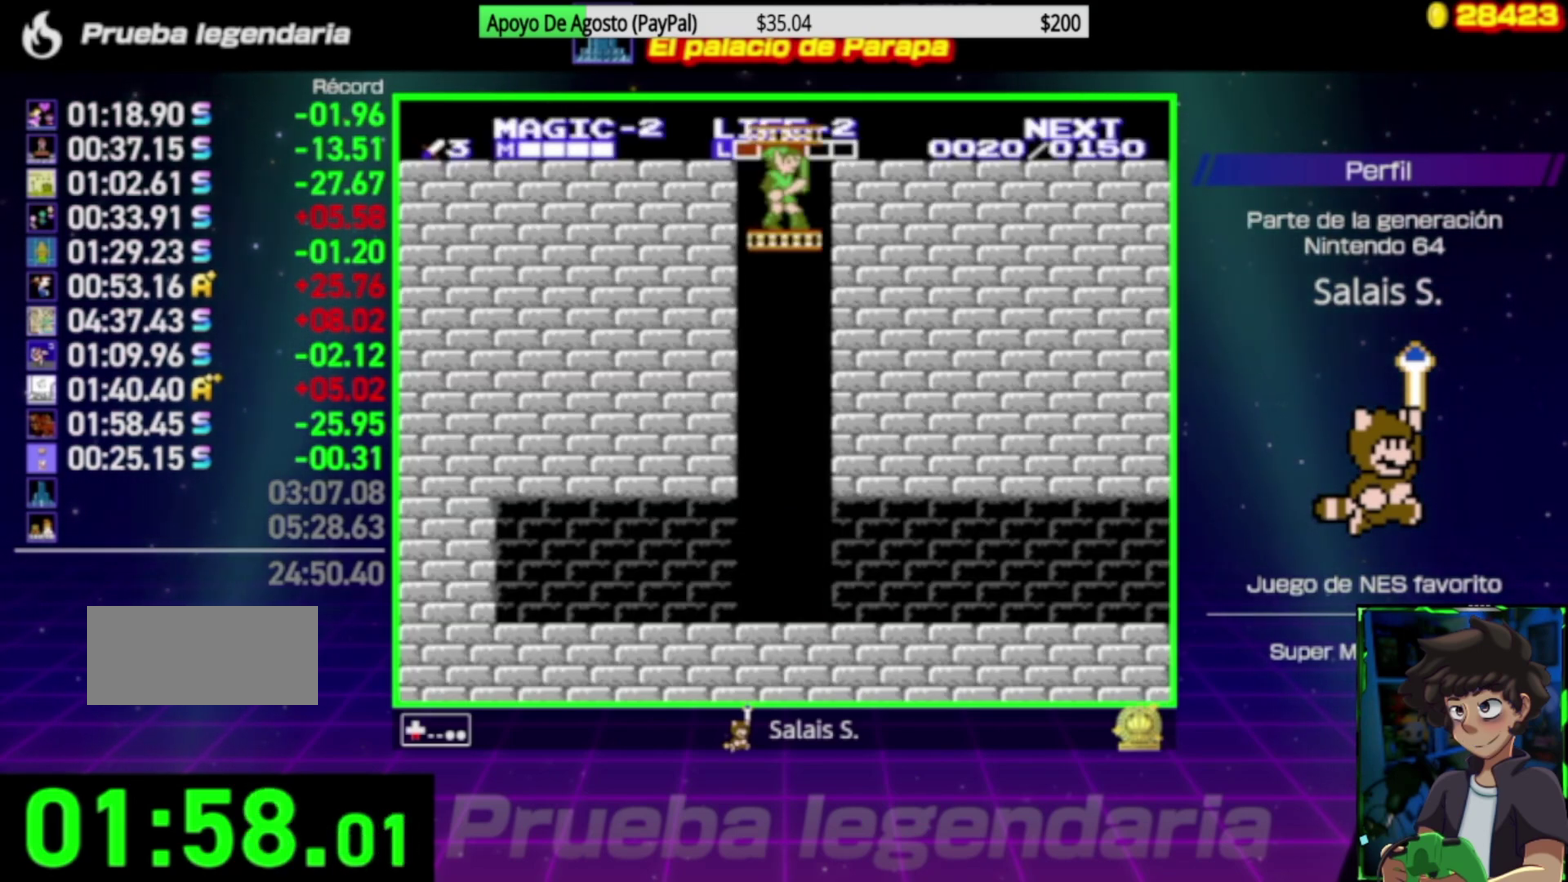
{"buttons": ["DPAD_DOWN"], "events": []}
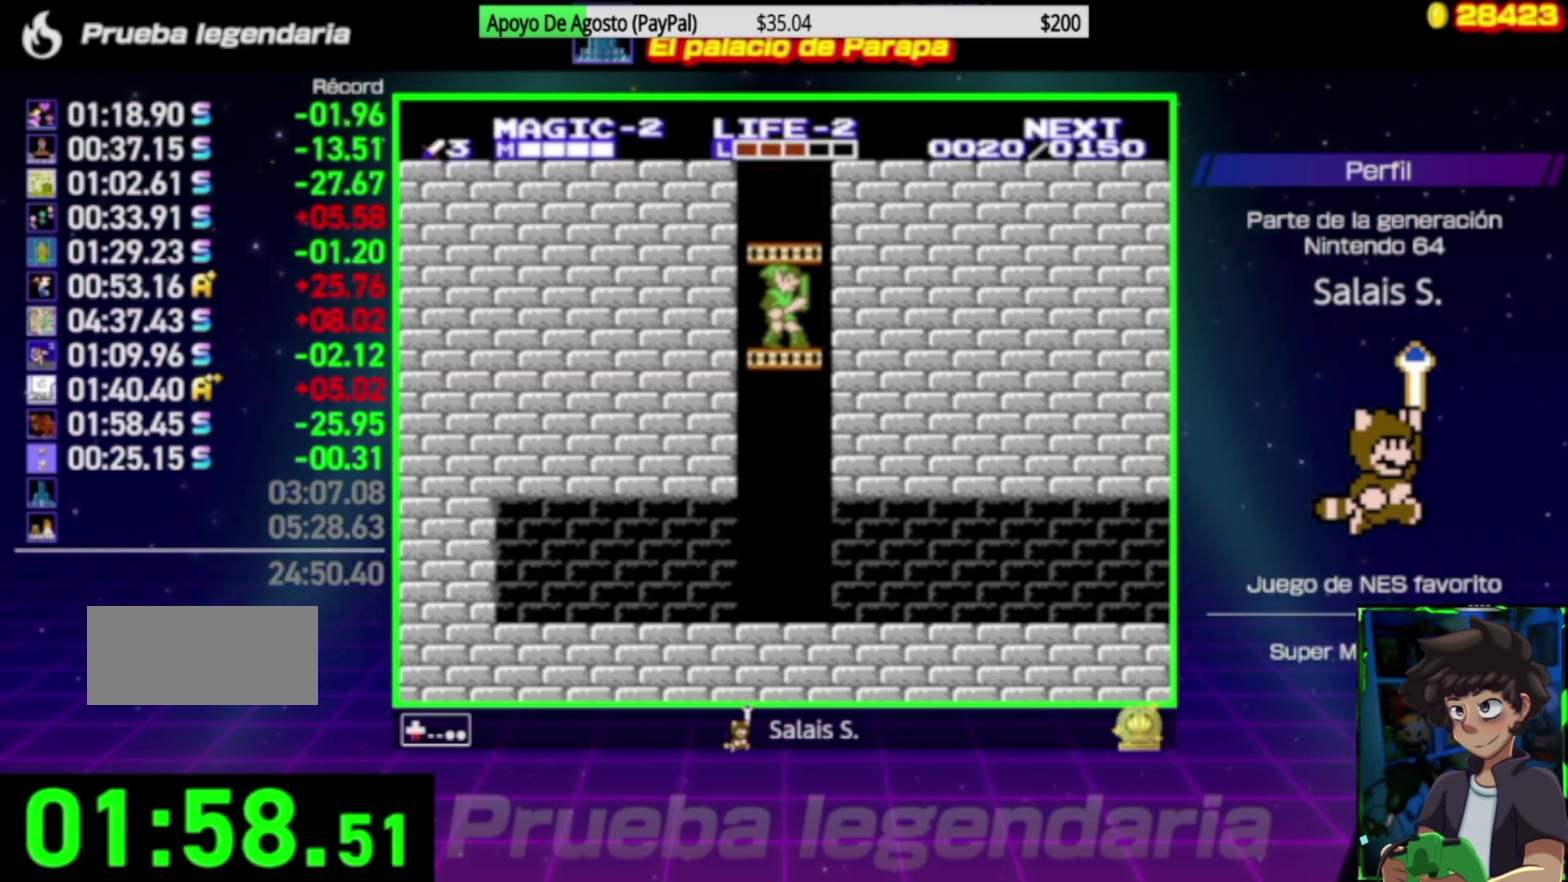
{"buttons": ["DPAD_DOWN"], "events": []}
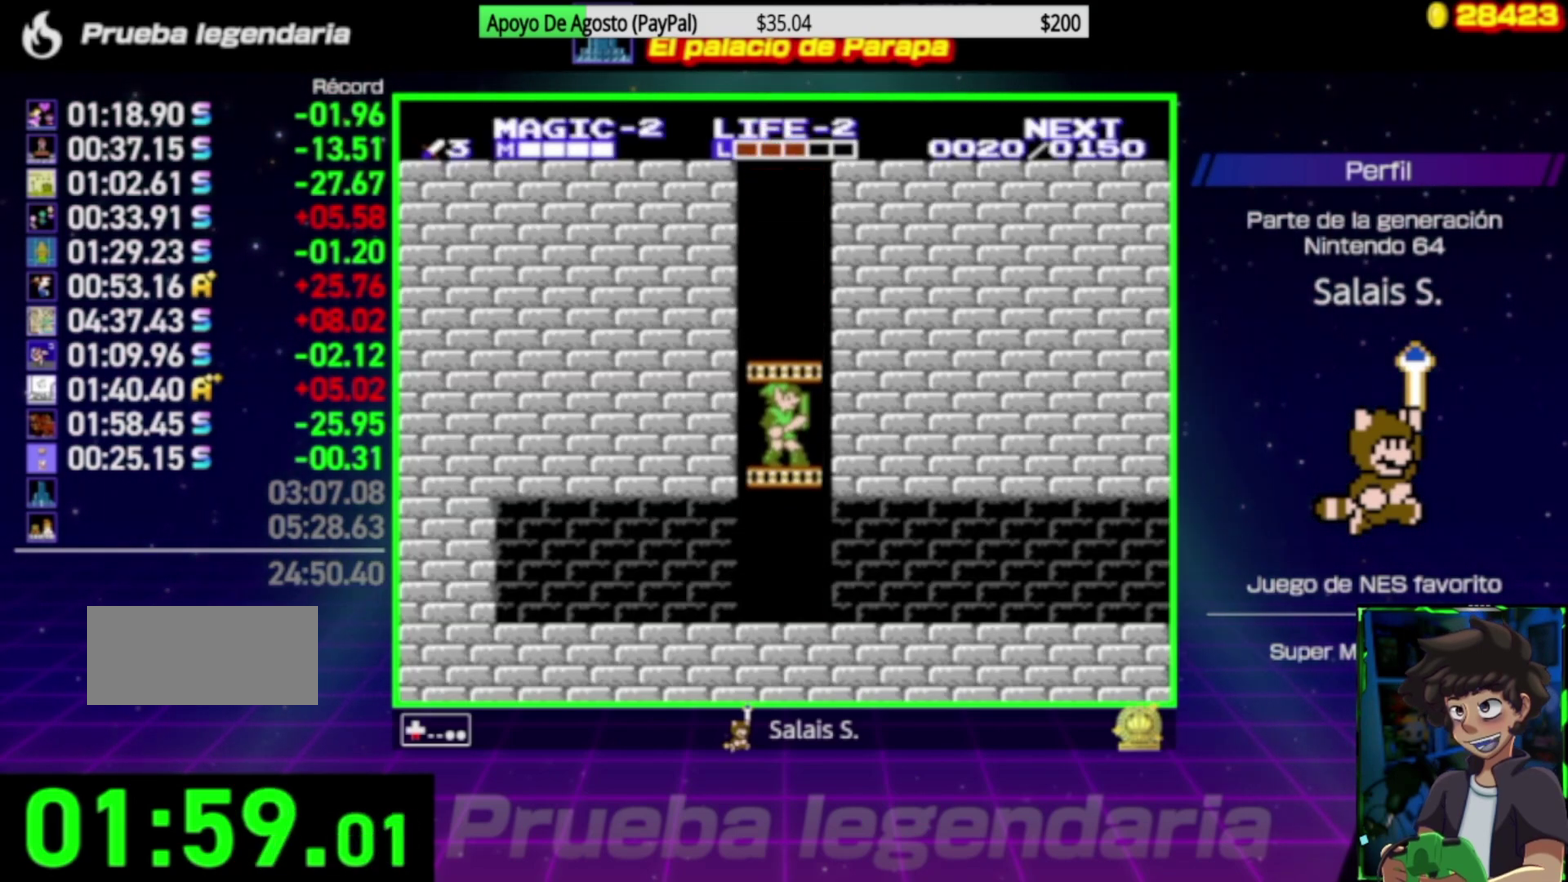
{"buttons": ["DPAD_RIGHT"], "events": [[467, "DPAD_DOWN", "up"], [467, "DPAD_RIGHT", "down"]]}
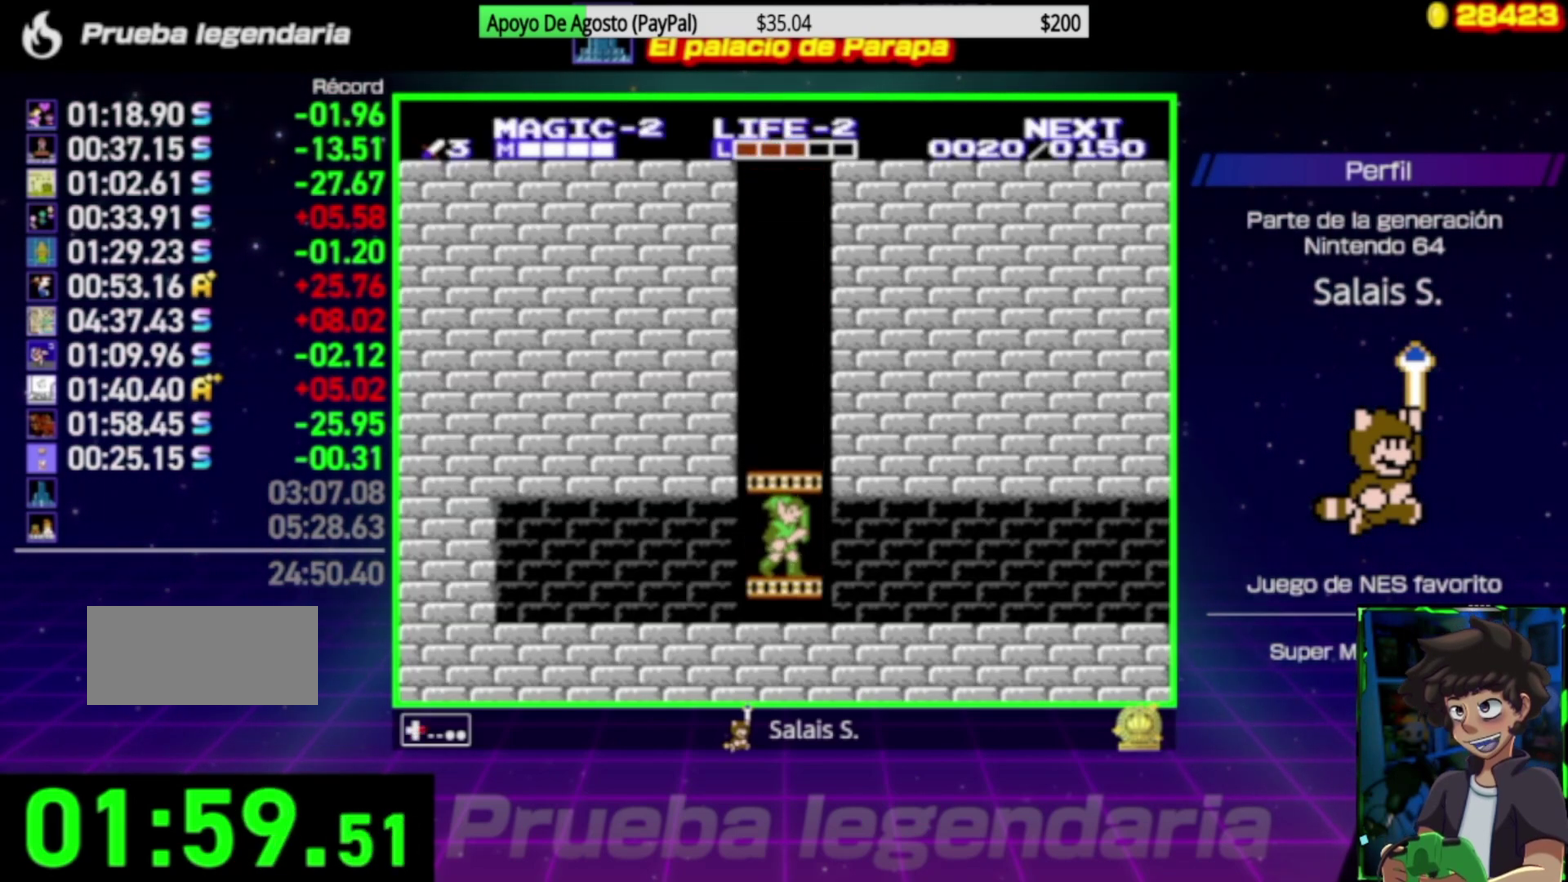
{"buttons": ["DPAD_RIGHT"], "events": []}
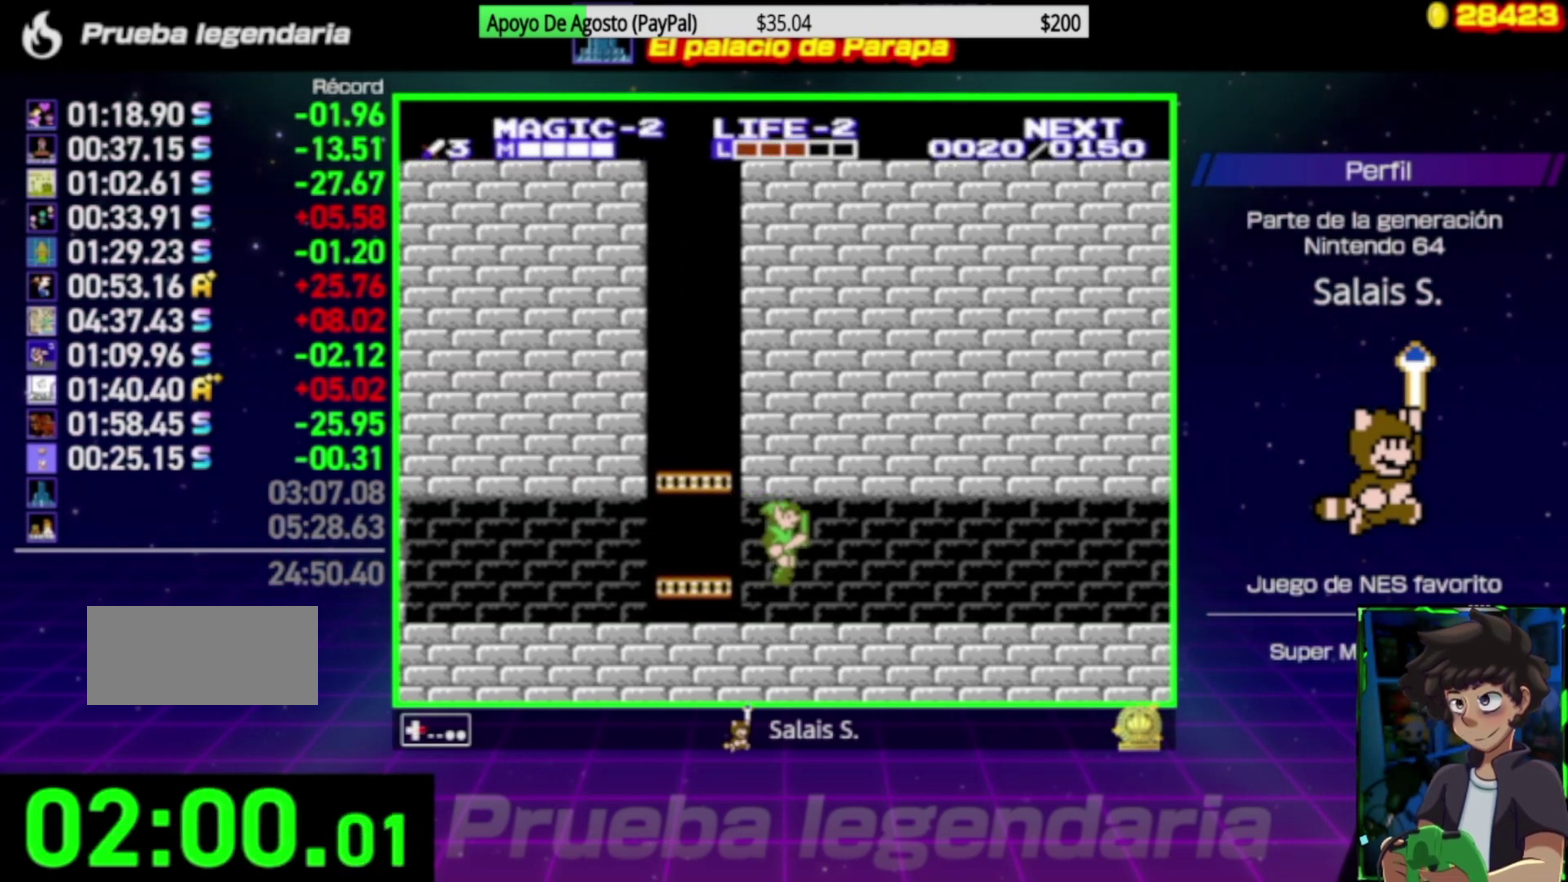
{"buttons": ["DPAD_RIGHT"], "events": []}
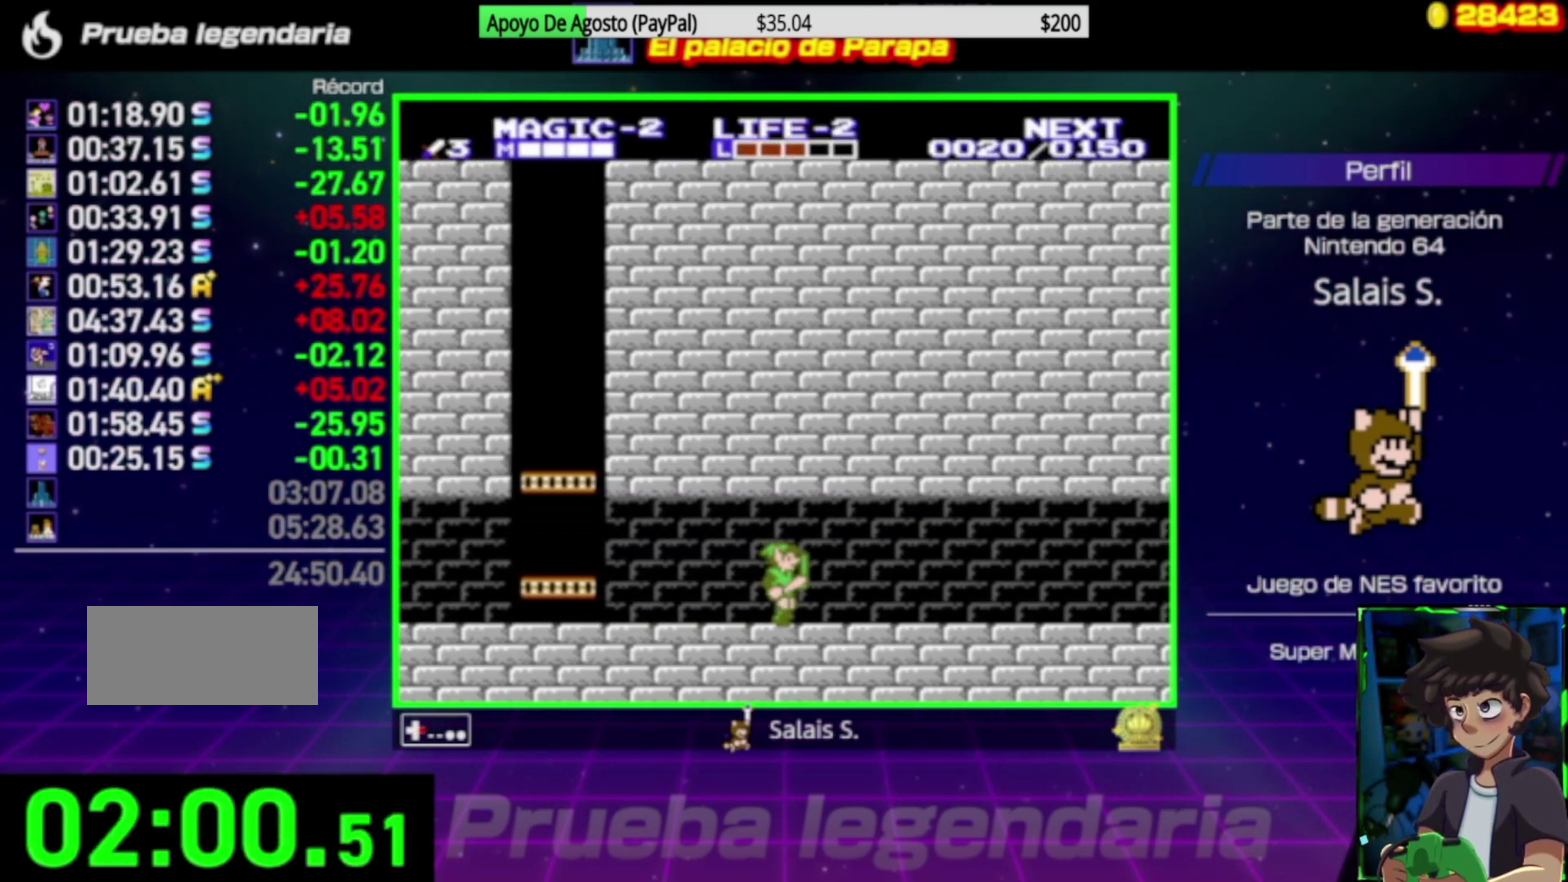
{"buttons": ["DPAD_RIGHT"], "events": []}
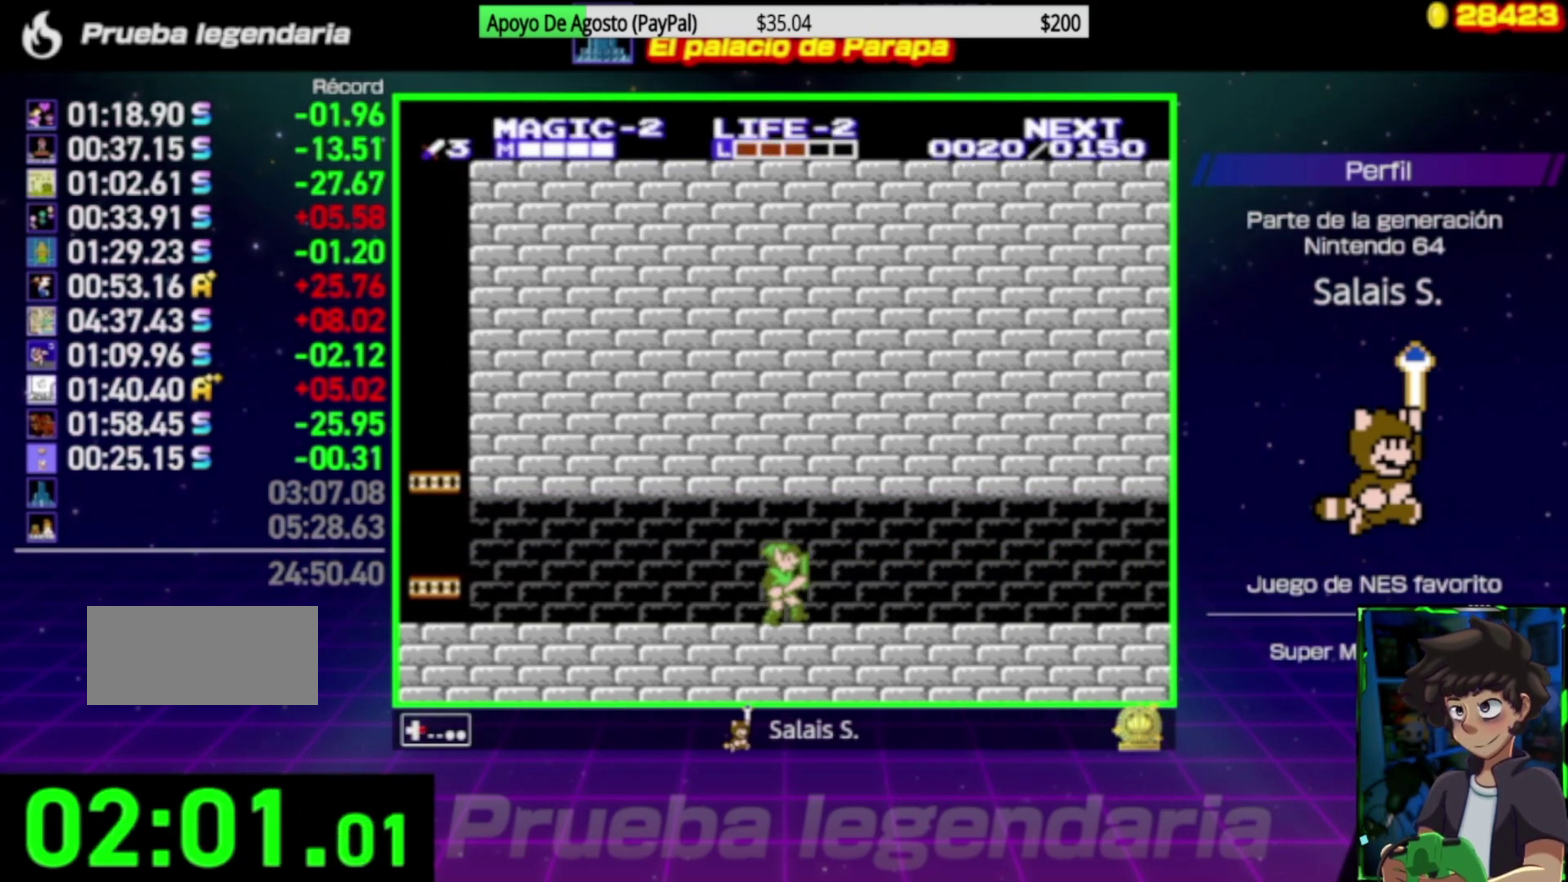
{"buttons": ["DPAD_RIGHT"], "events": []}